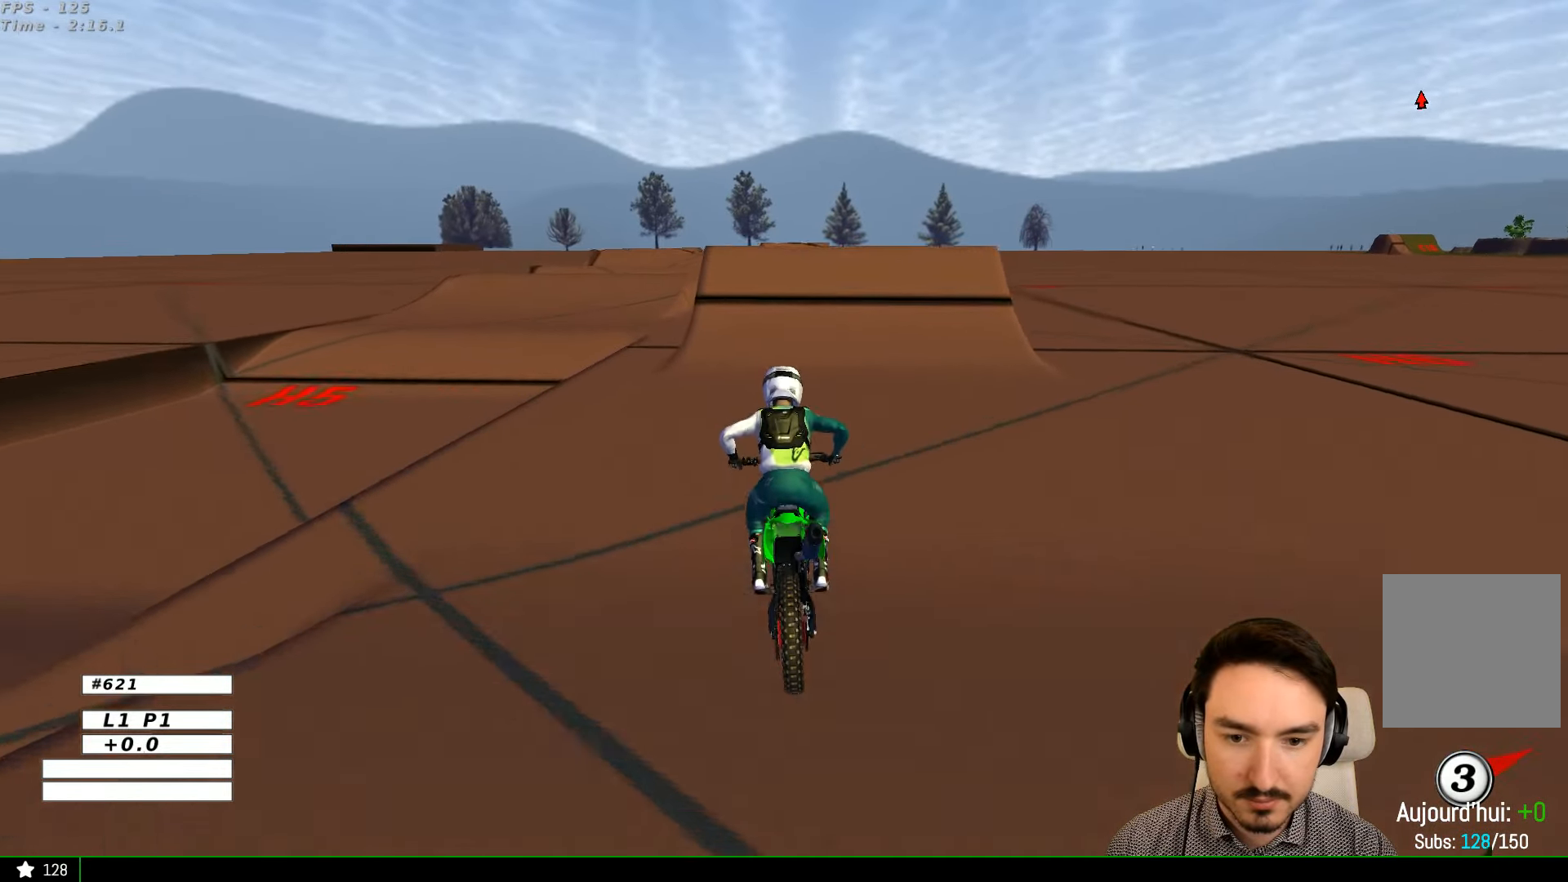
Gameplay with a controller (Xbox layout); each line is a JSON object with the inputs held at the frame after it. "events" lists button and stick changes between this image and that frame as [ms after this image, input, new state], when the widget could be followed in between. Not read: L1 L3 R3.
{"buttons": ["R2"], "left_stick": "center", "right_stick": "center", "events": [[134, "left_stick", "right"], [267, "left_stick", "center"]]}
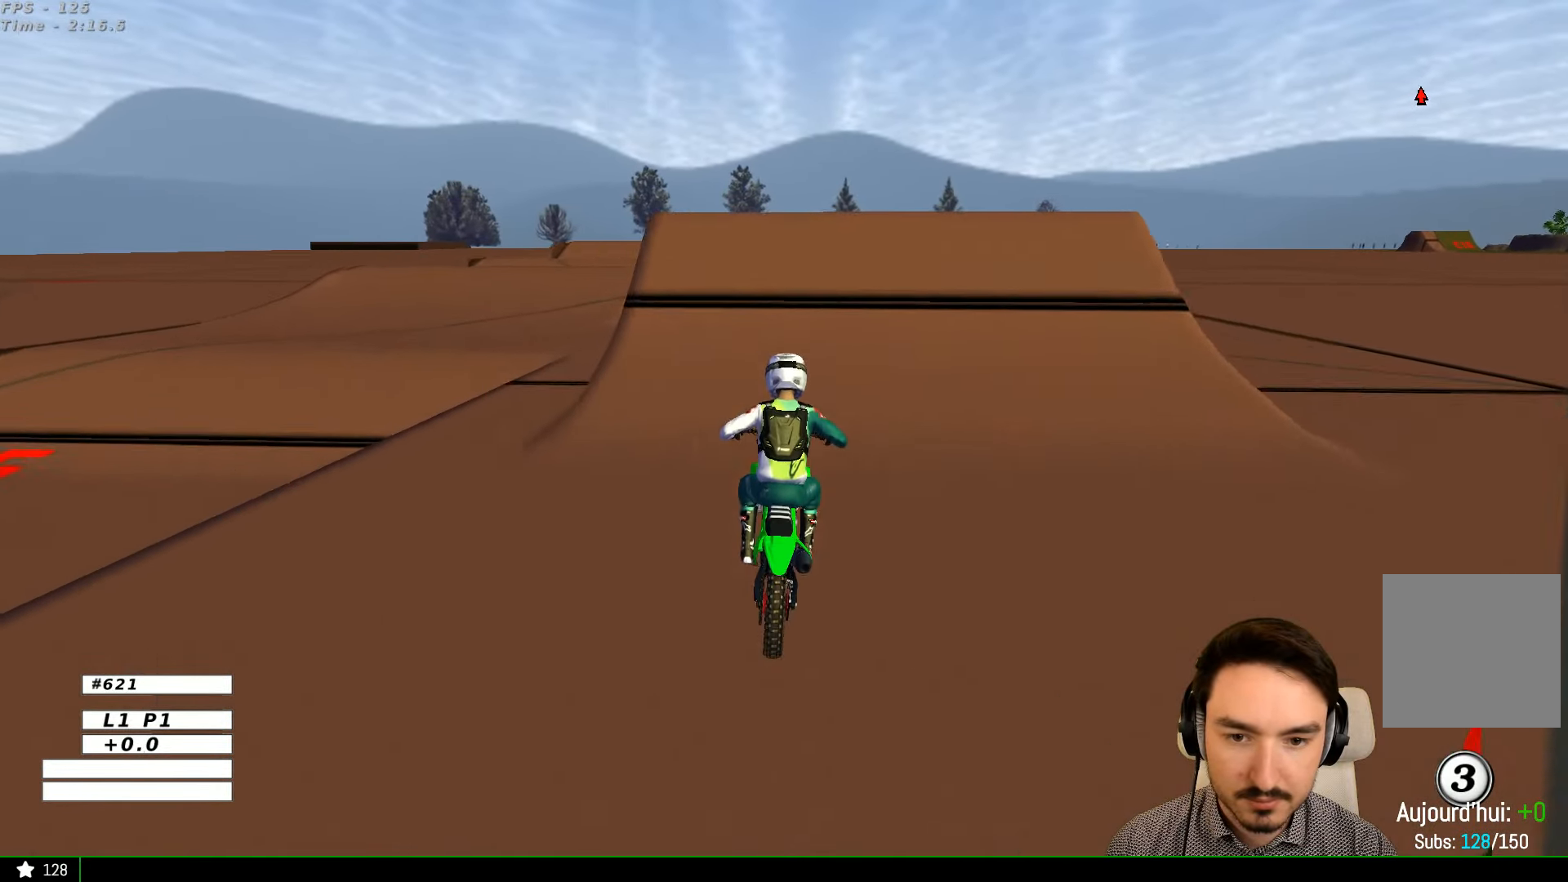
{"buttons": ["R2"], "left_stick": "down-right", "right_stick": "center", "events": [[267, "R2", "up"], [300, "left_stick", "right"], [334, "R2", "down"], [500, "left_stick", "down-right"]]}
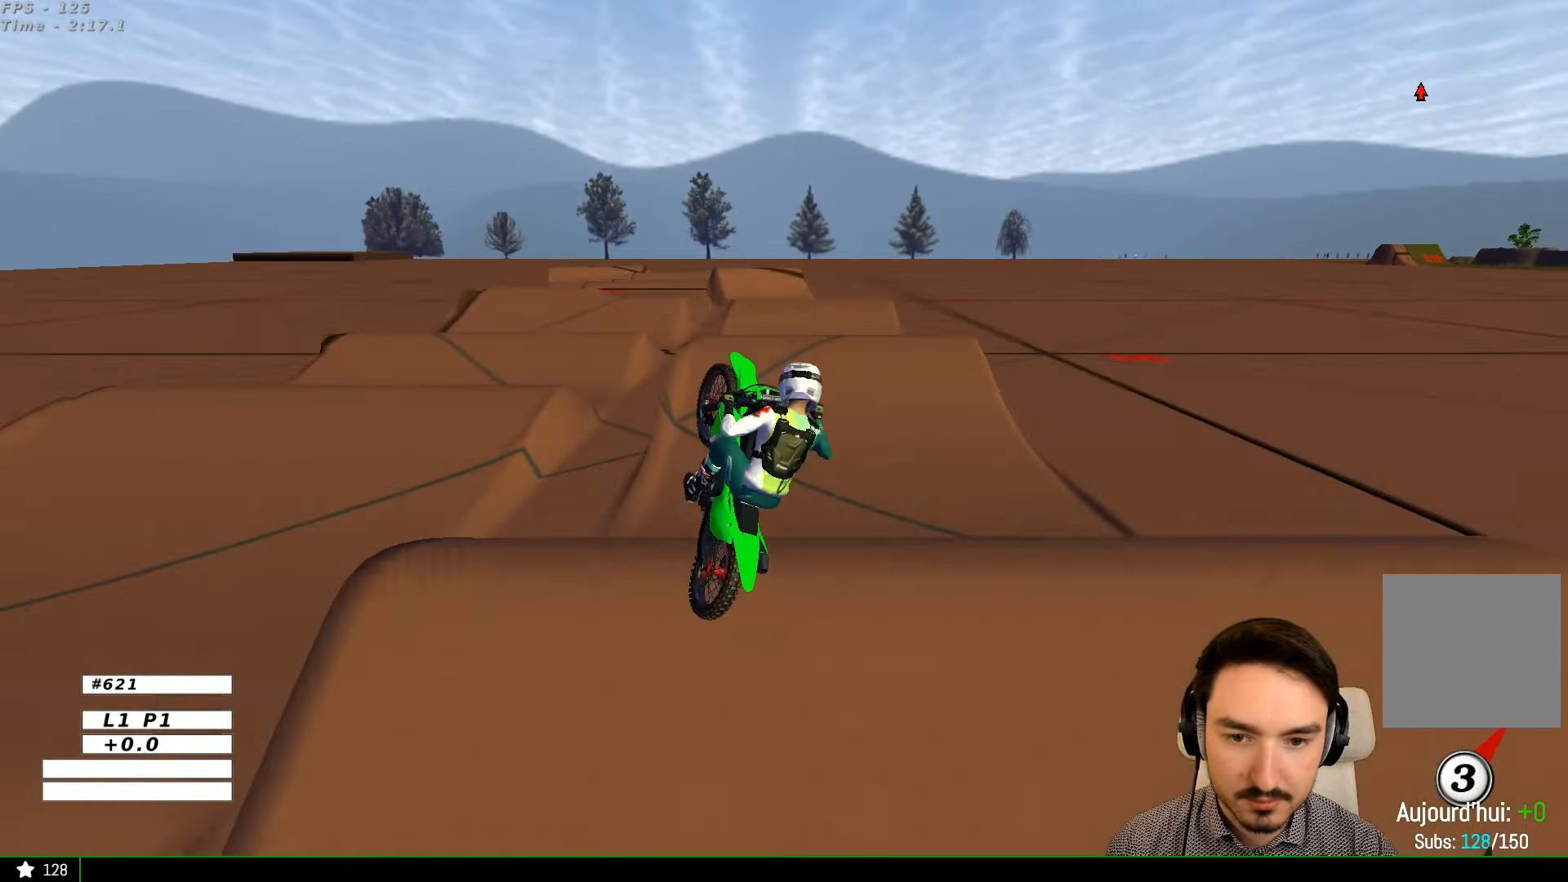
{"buttons": ["R2"], "left_stick": "left", "right_stick": "center", "events": [[134, "R2", "up"], [167, "left_stick", "down"], [334, "left_stick", "left"], [467, "R2", "down"]]}
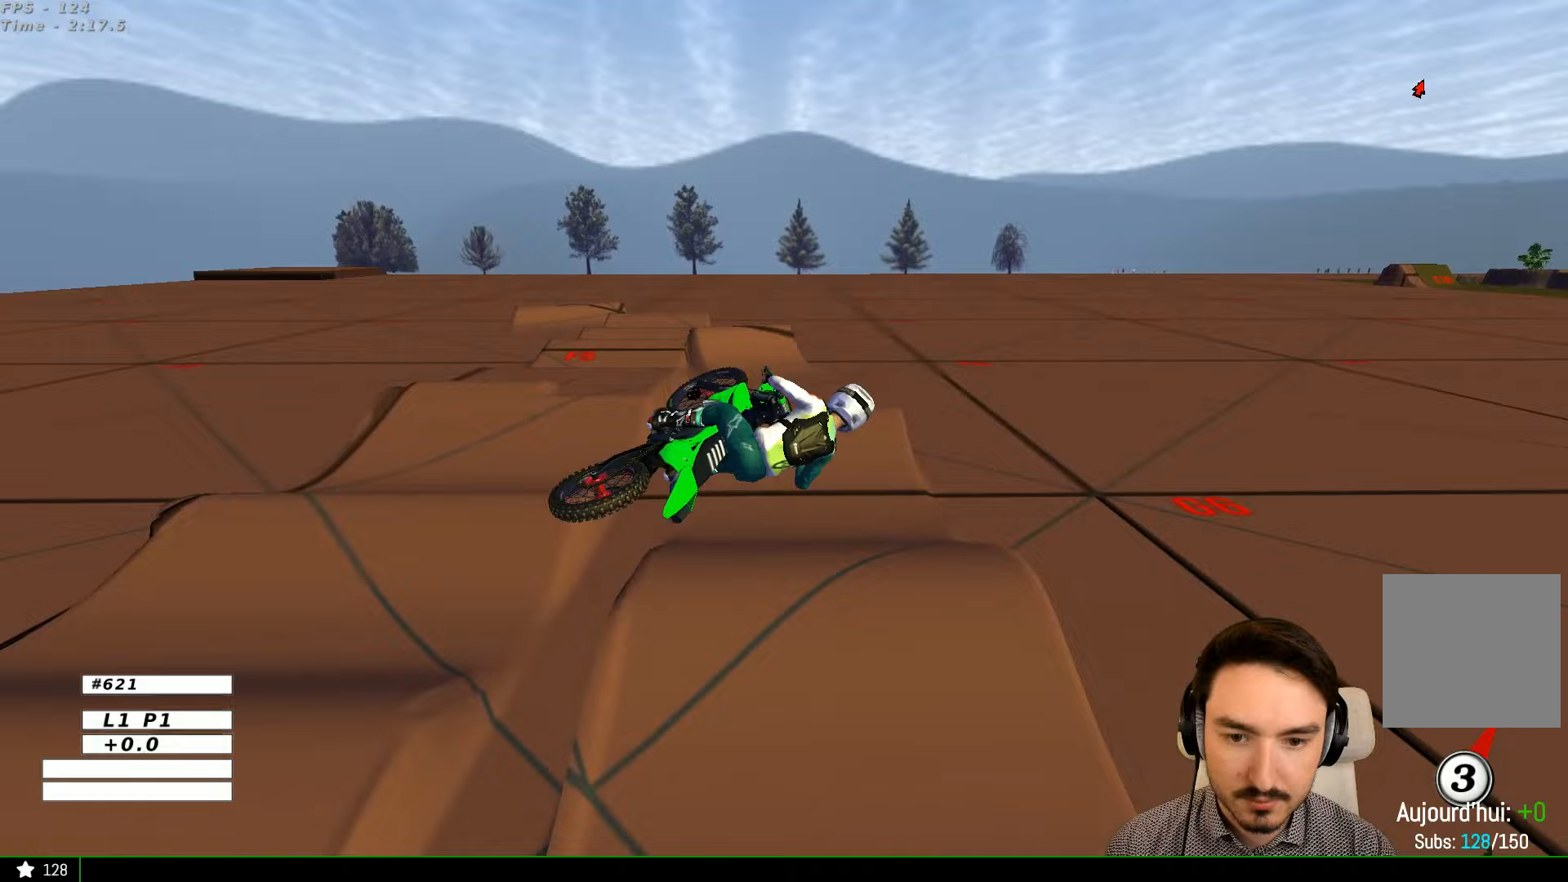
{"buttons": [], "left_stick": "center", "right_stick": "center", "events": [[67, "R2", "up"], [133, "left_stick", "up-right"], [300, "left_stick", "left"], [467, "left_stick", "center"]]}
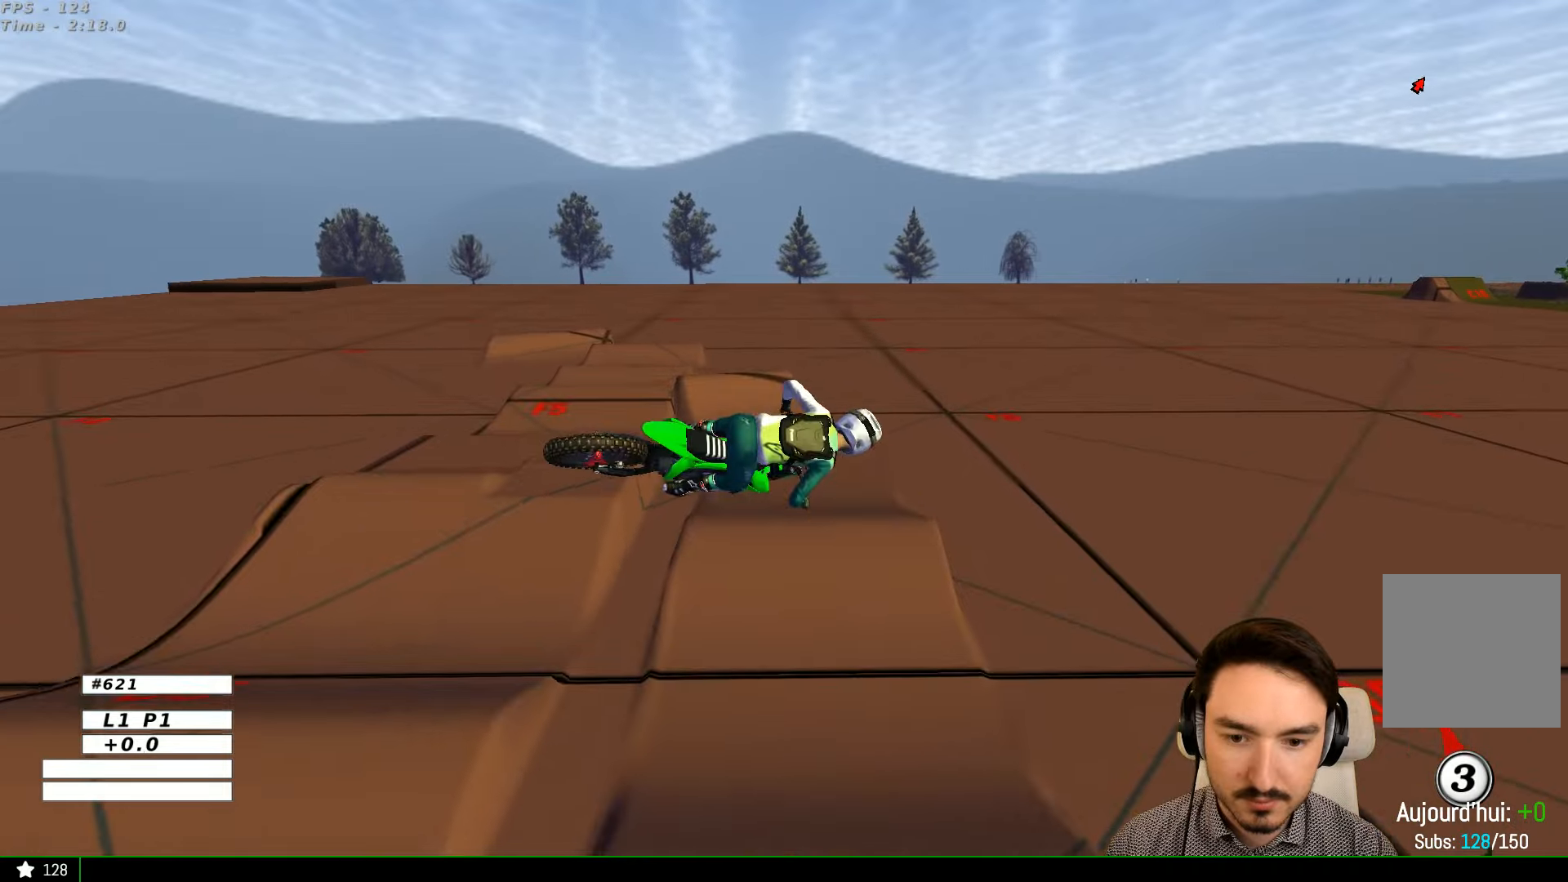
{"buttons": ["R2"], "left_stick": "center", "right_stick": "center", "events": [[133, "left_stick", "left"], [400, "left_stick", "center"], [467, "R2", "down"]]}
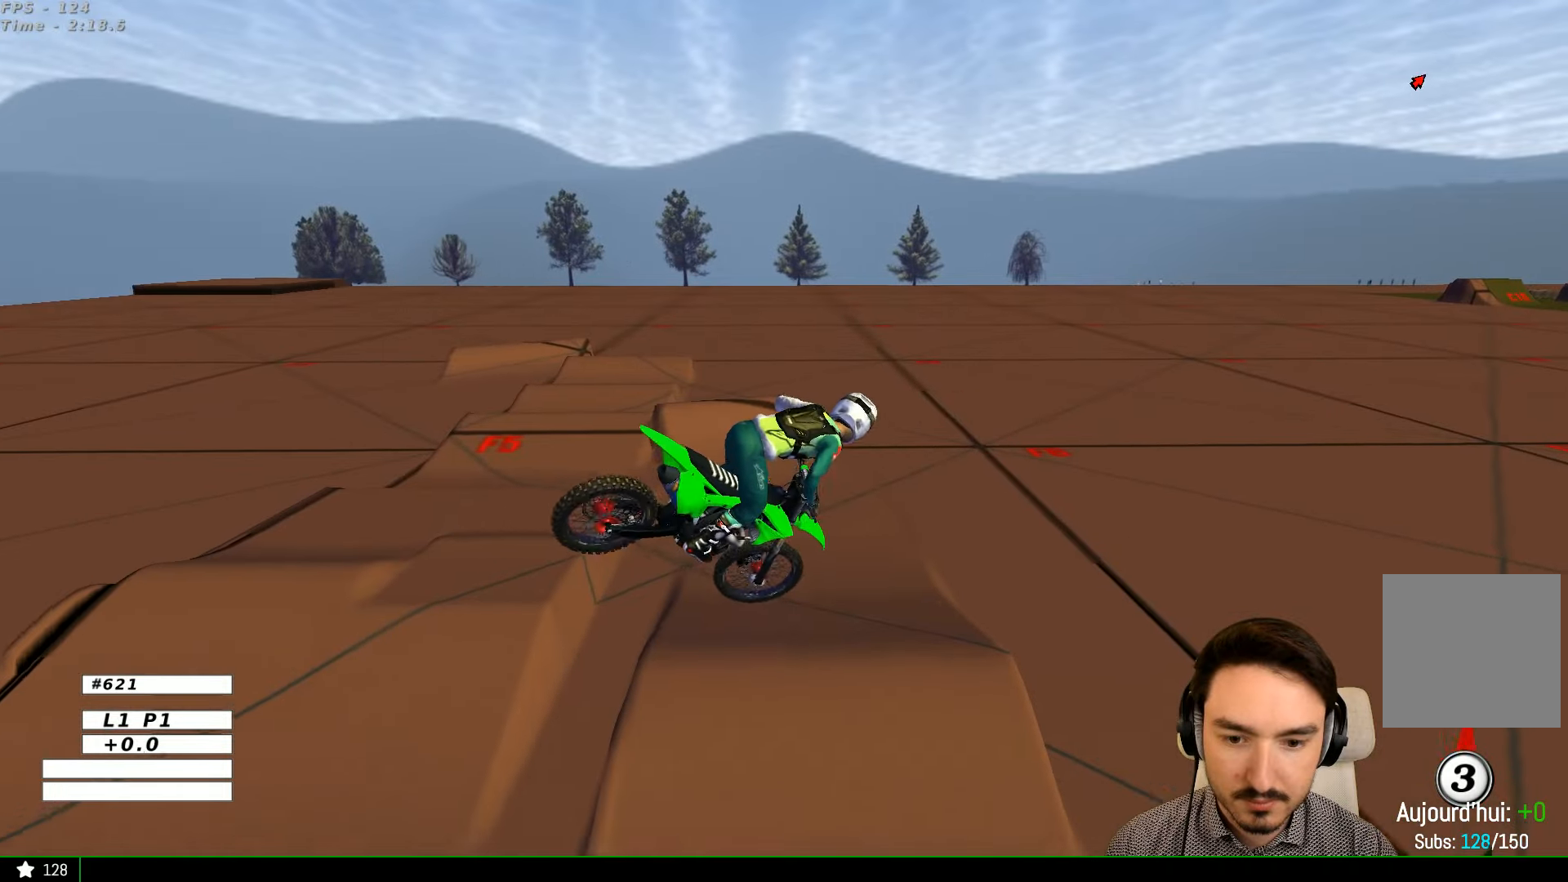
{"buttons": [], "left_stick": "center", "right_stick": "center", "events": [[133, "R2", "up"]]}
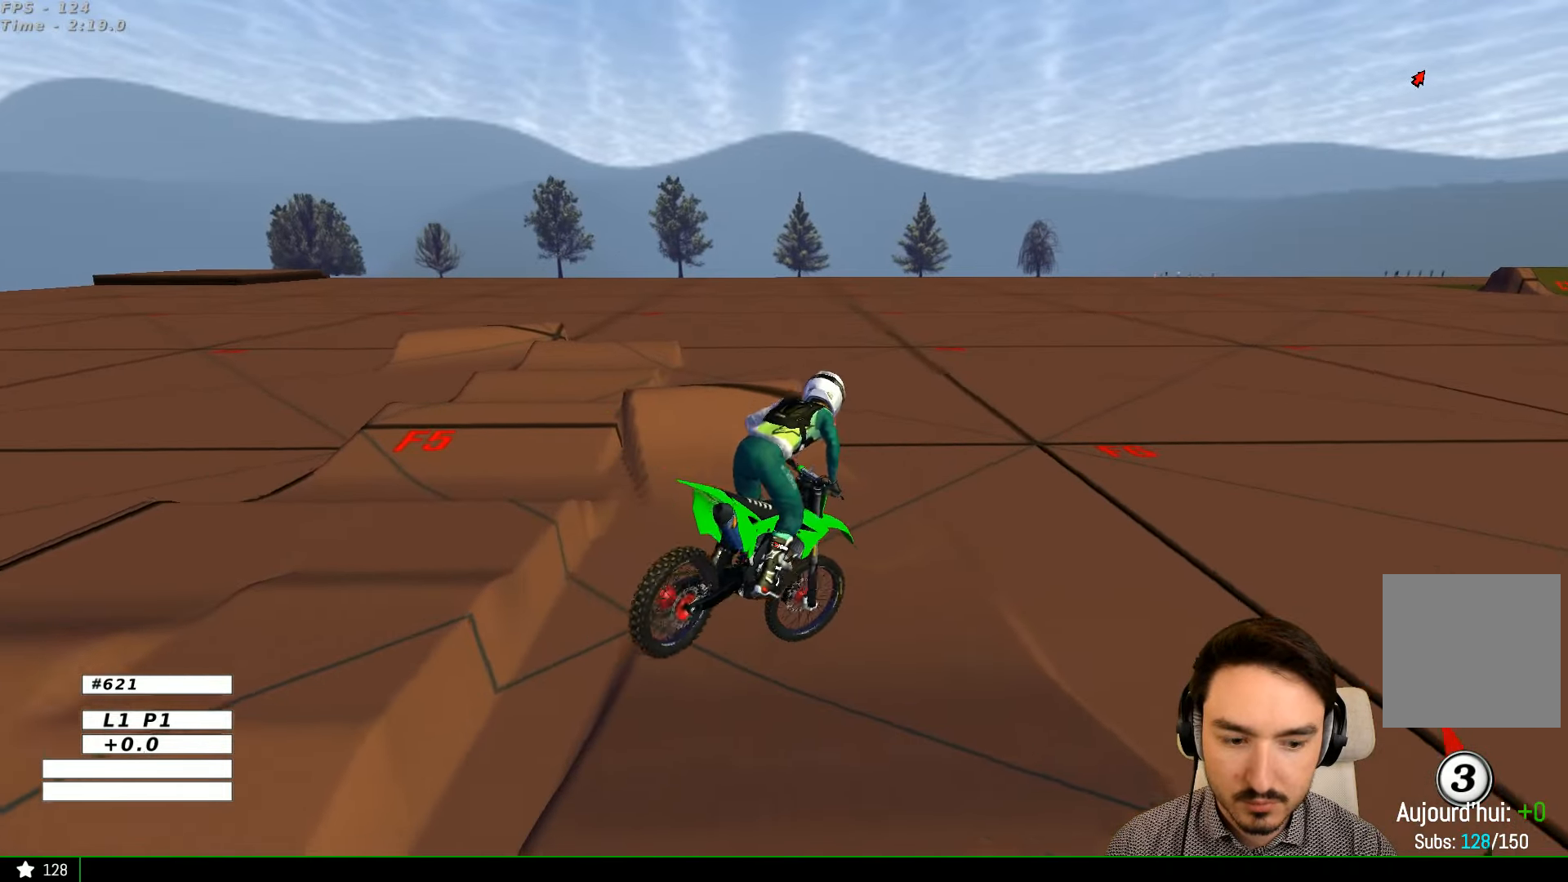
{"buttons": [], "left_stick": "center", "right_stick": "center", "events": [[67, "X", "down"], [133, "X", "up"]]}
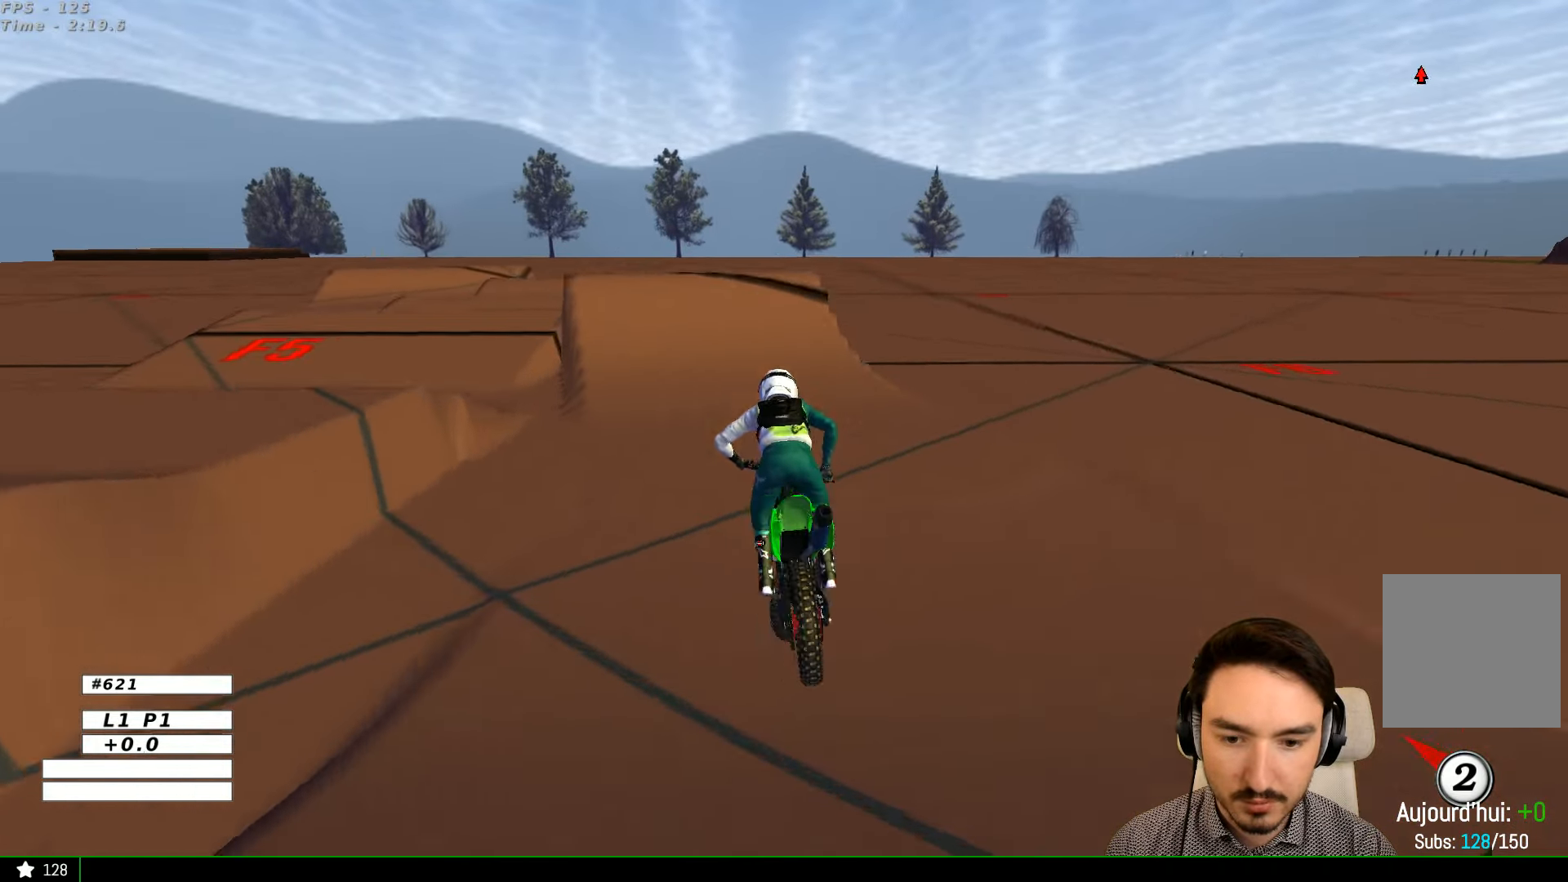
{"buttons": ["R2"], "left_stick": "center", "right_stick": "center", "events": [[200, "left_stick", "down-left"], [333, "R2", "down"], [400, "left_stick", "center"]]}
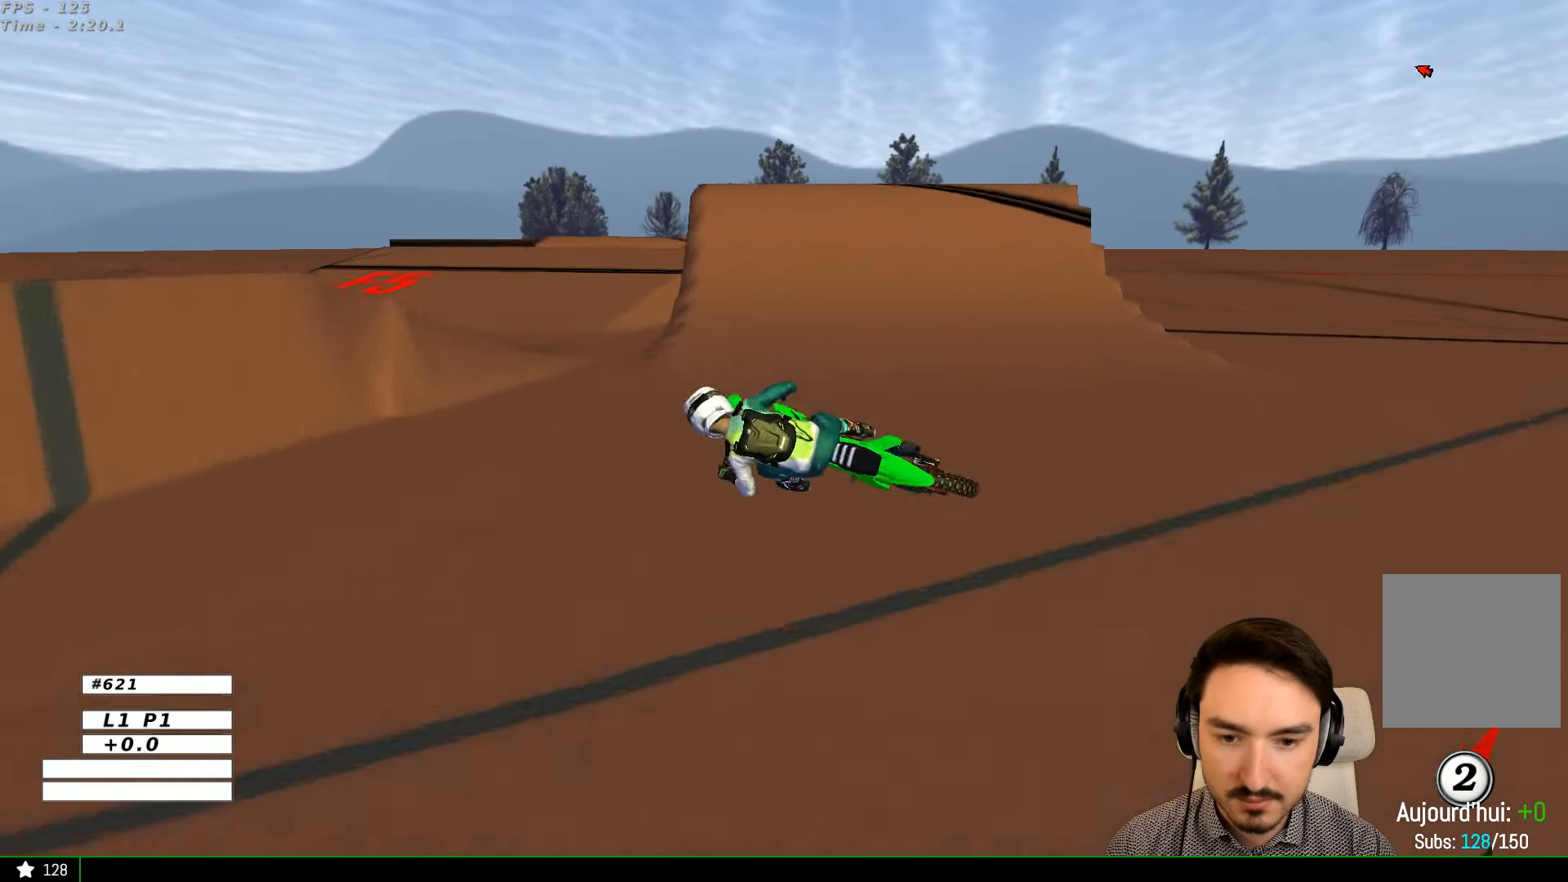
{"buttons": [], "left_stick": "down-left", "right_stick": "center", "events": [[33, "R2", "up"], [67, "left_stick", "right"], [400, "left_stick", "down"], [500, "left_stick", "down-left"]]}
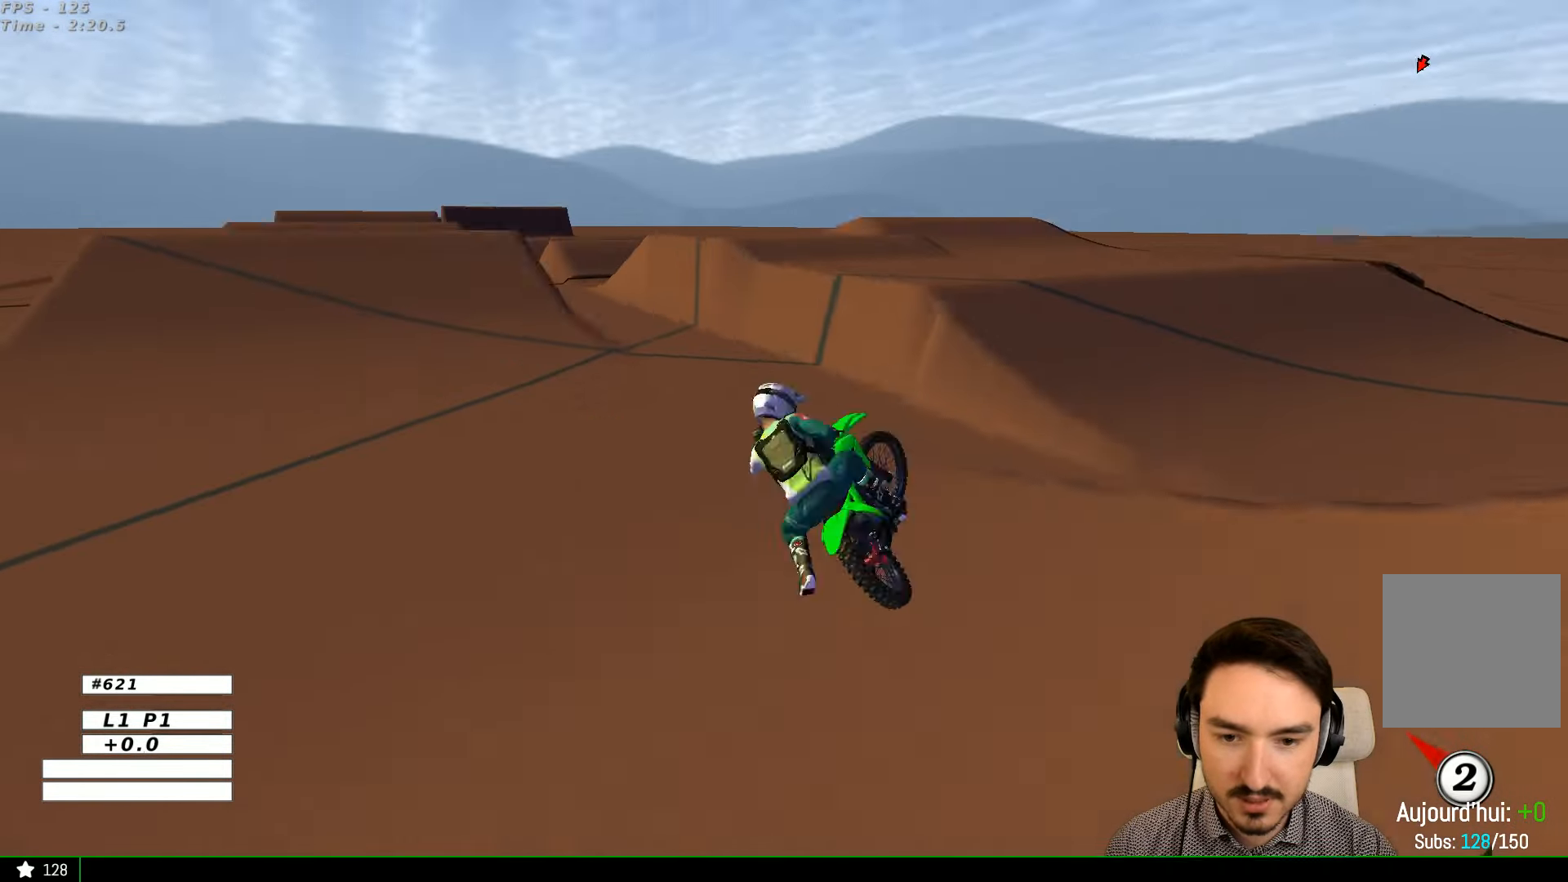
{"buttons": [], "left_stick": "center", "right_stick": "center", "events": [[267, "left_stick", "center"]]}
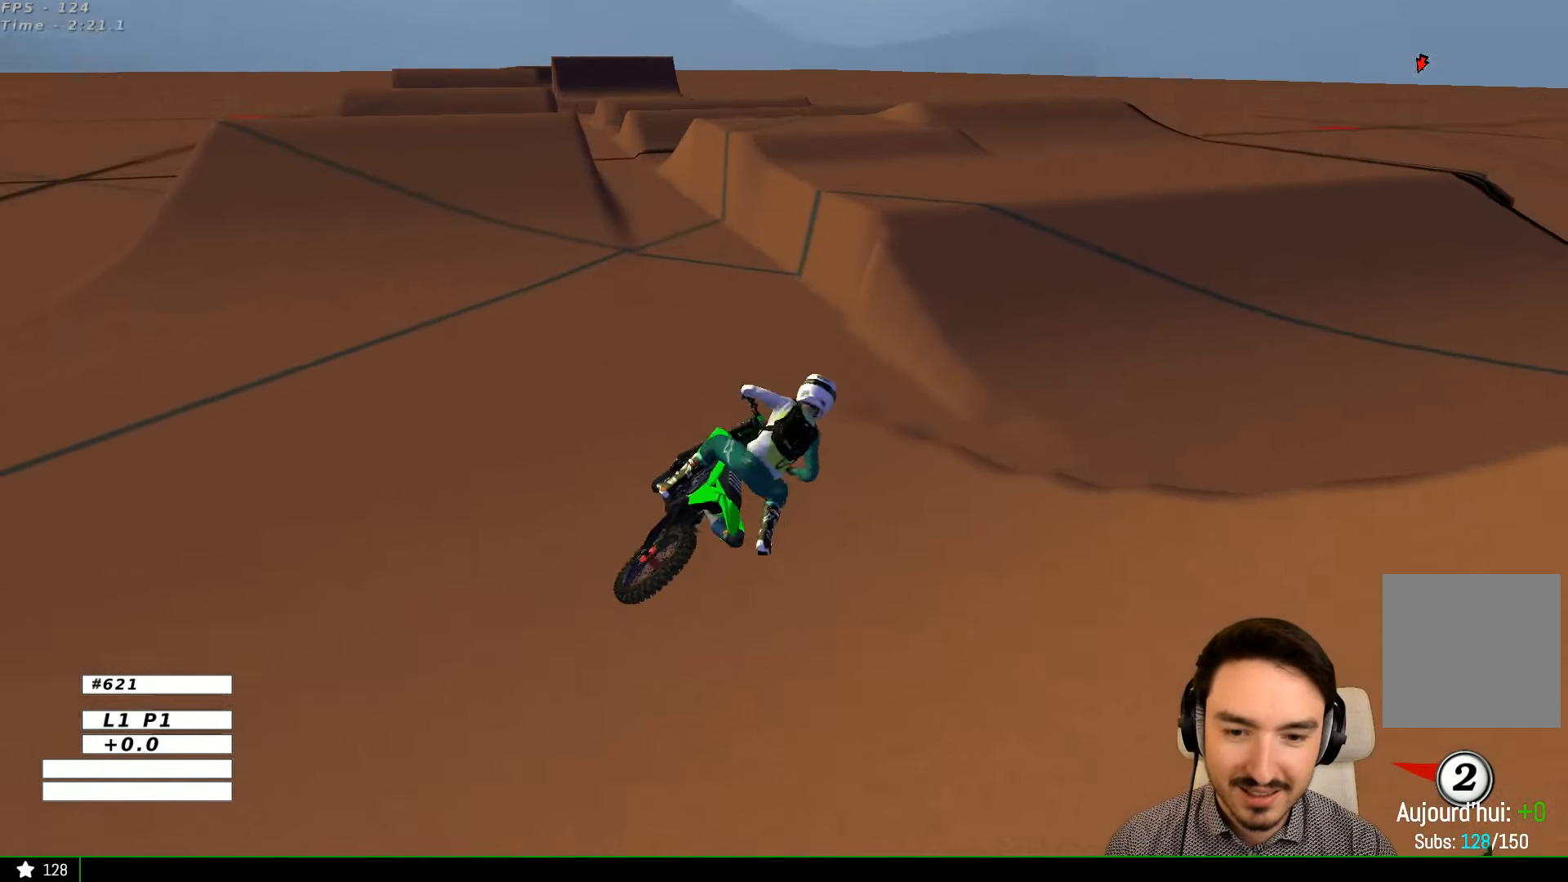
{"buttons": ["Y"], "left_stick": "left", "right_stick": "center", "events": [[500, "Y", "down"], [500, "left_stick", "left"]]}
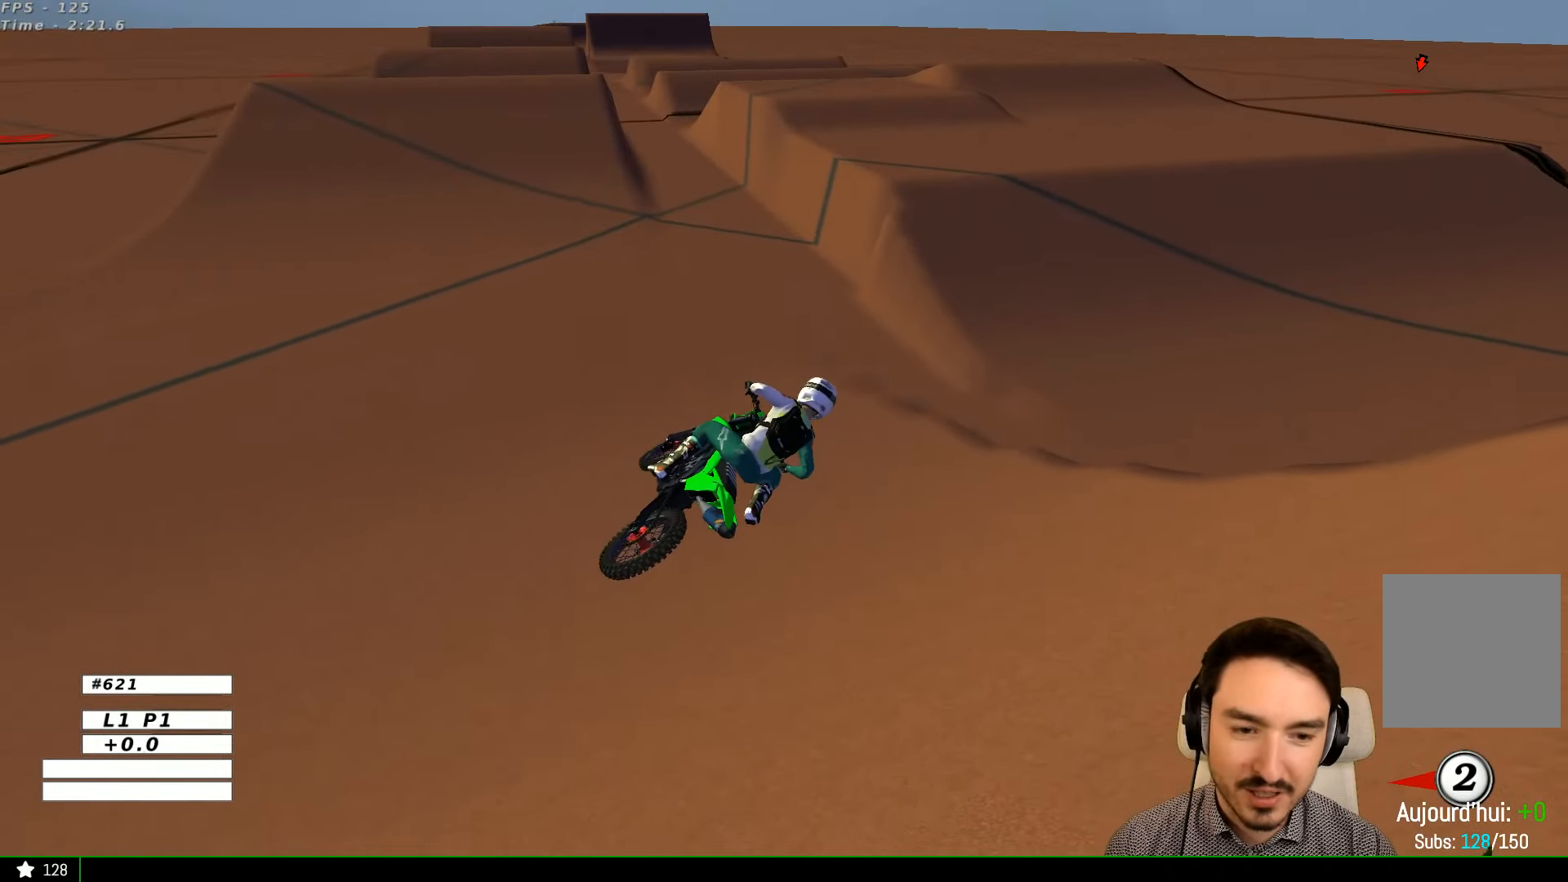
{"buttons": ["Y"], "left_stick": "left", "right_stick": "center", "events": [[267, "X", "down"], [433, "X", "up"]]}
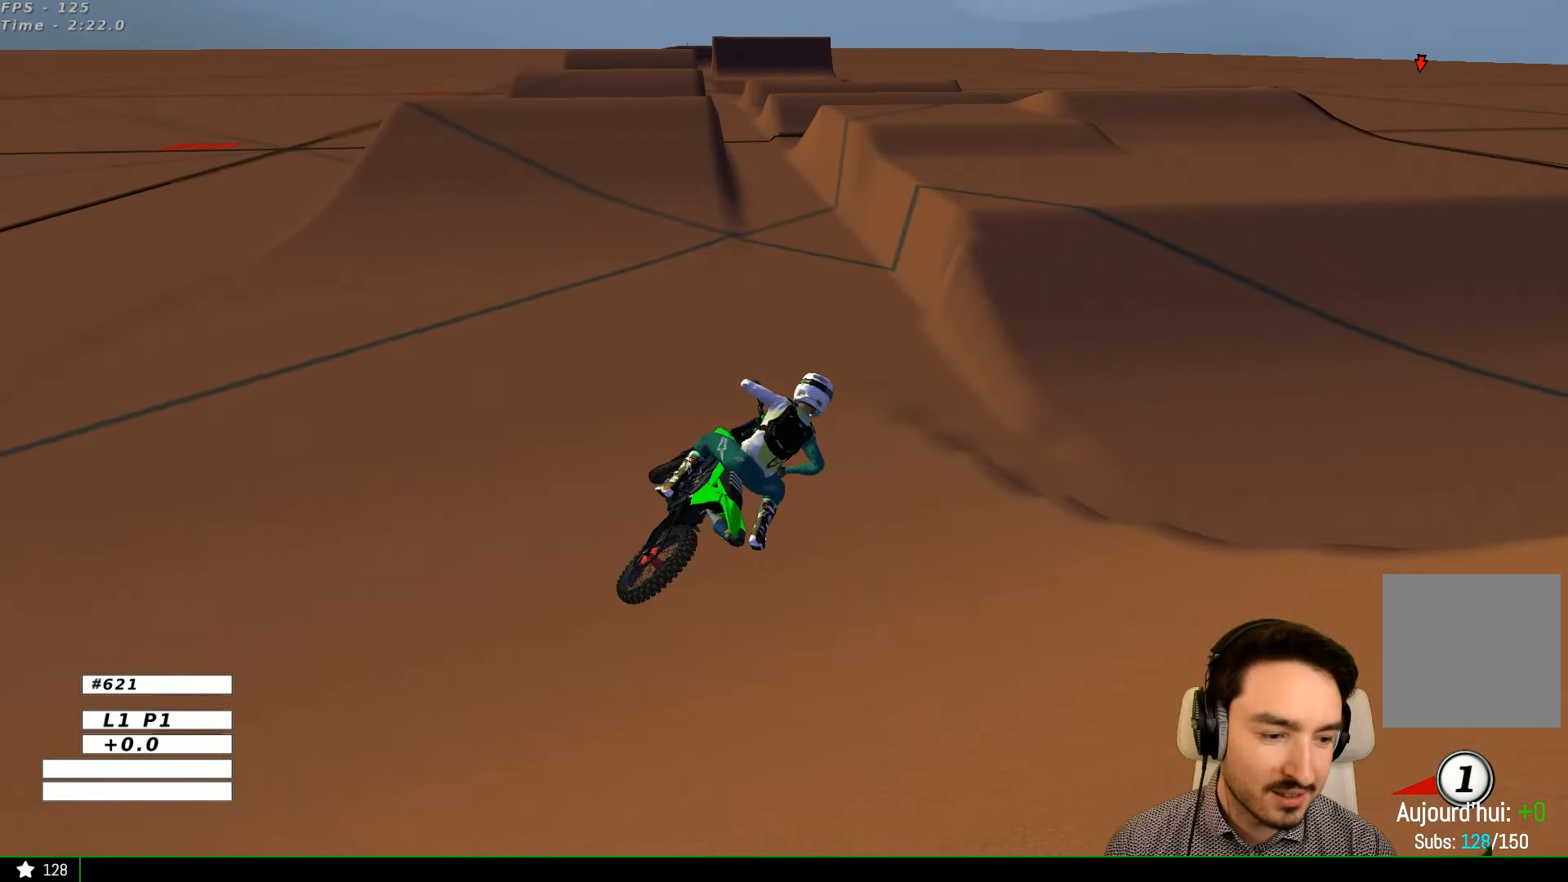
{"buttons": [], "left_stick": "center", "right_stick": "center", "events": [[67, "X", "down"], [200, "X", "up"], [400, "left_stick", "center"], [467, "Y", "up"]]}
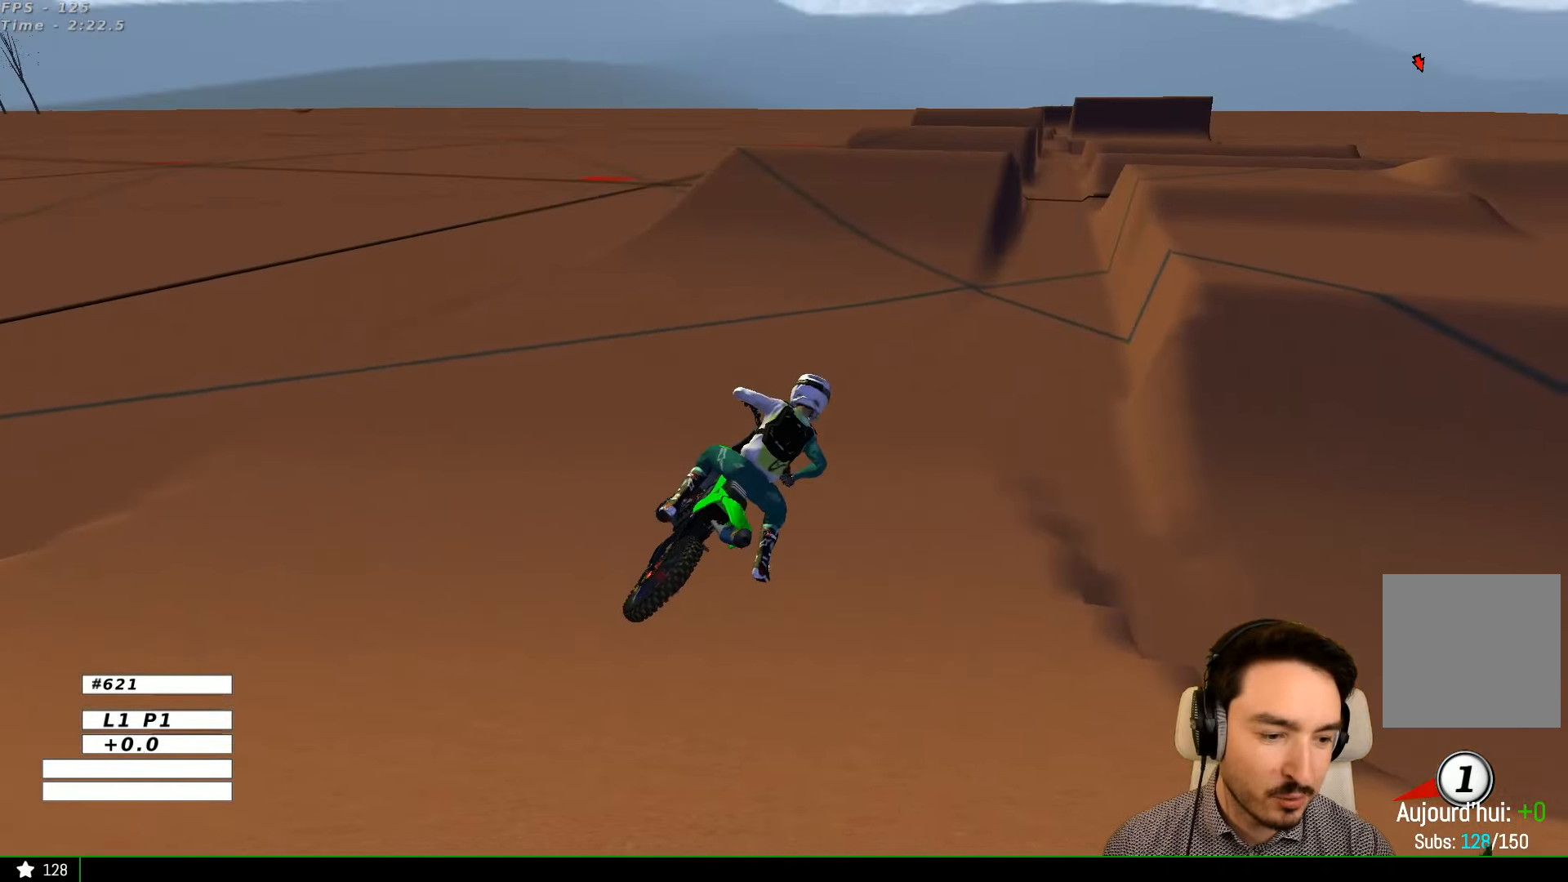
{"buttons": ["R2"], "left_stick": "center", "right_stick": "center", "events": [[466, "R2", "down"]]}
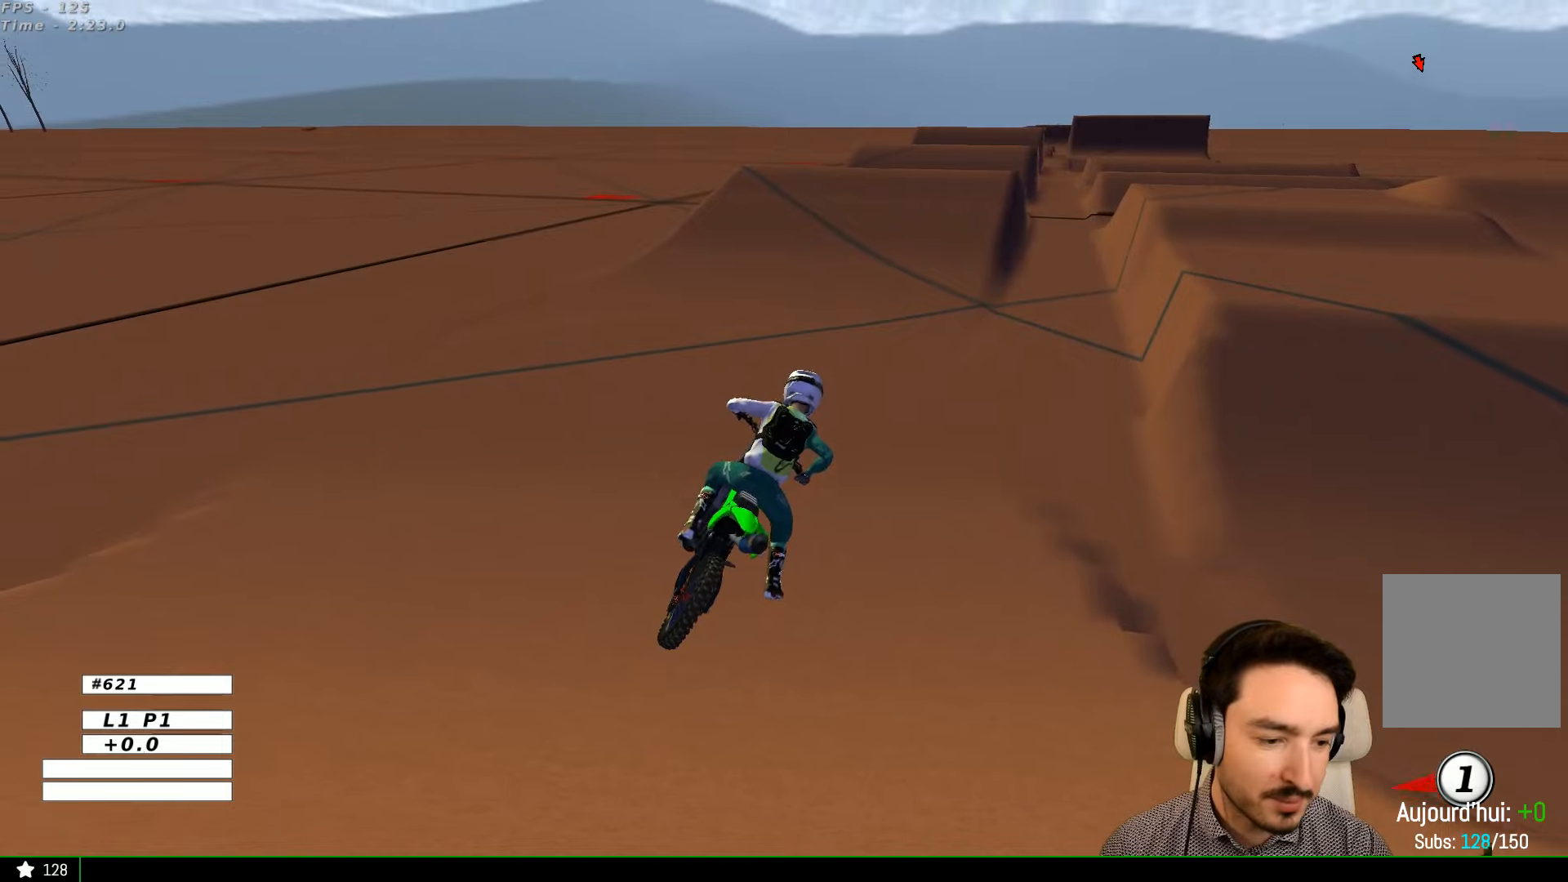
{"buttons": ["R2"], "left_stick": "center", "right_stick": "center", "events": []}
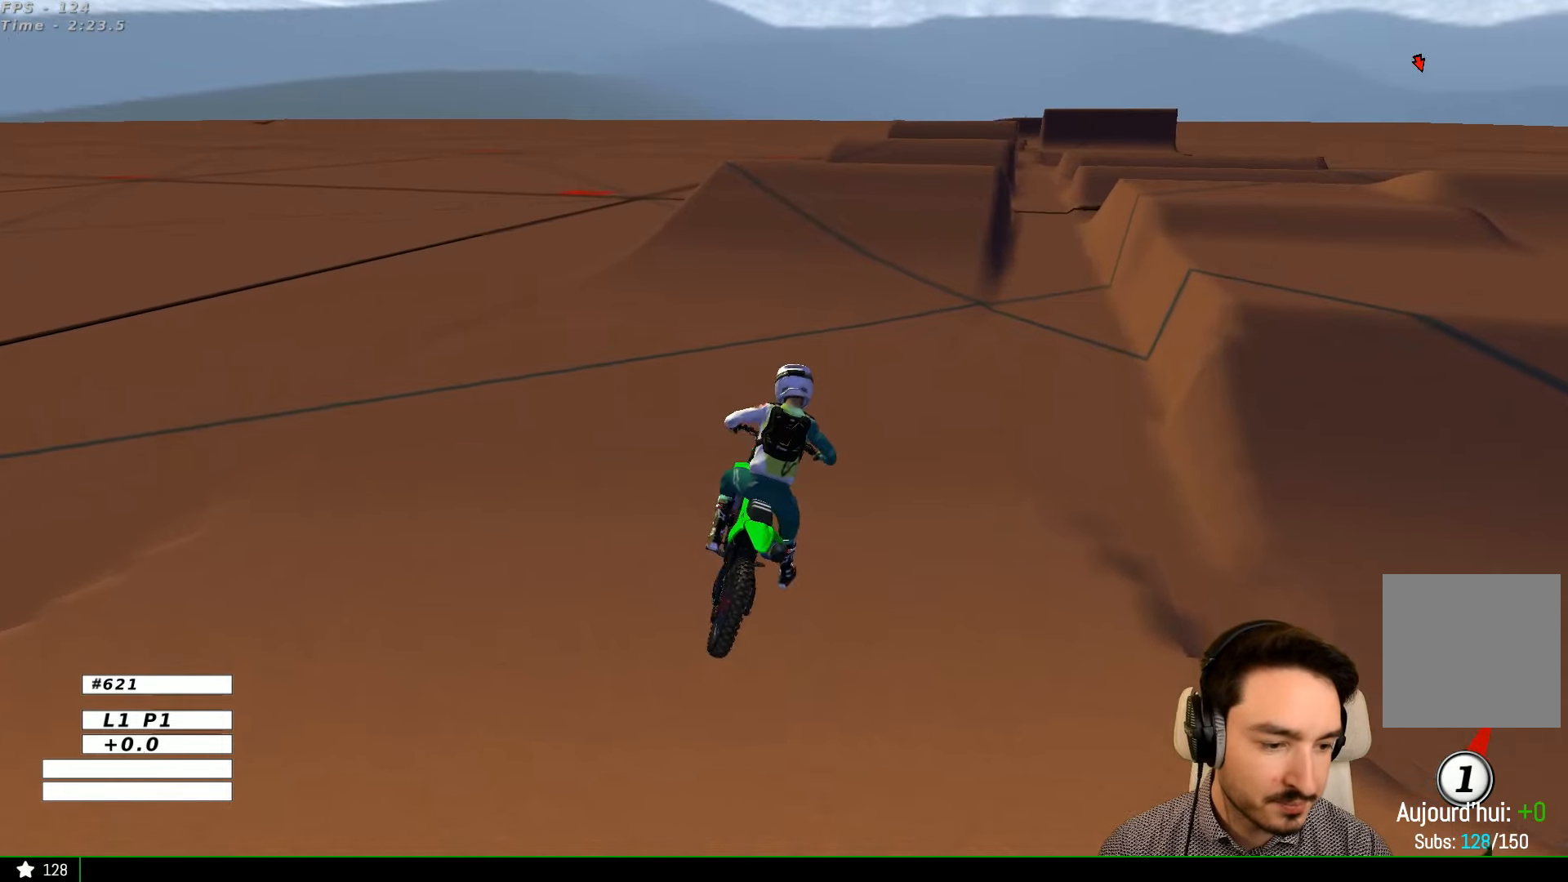
{"buttons": ["R2"], "left_stick": "center", "right_stick": "center", "events": []}
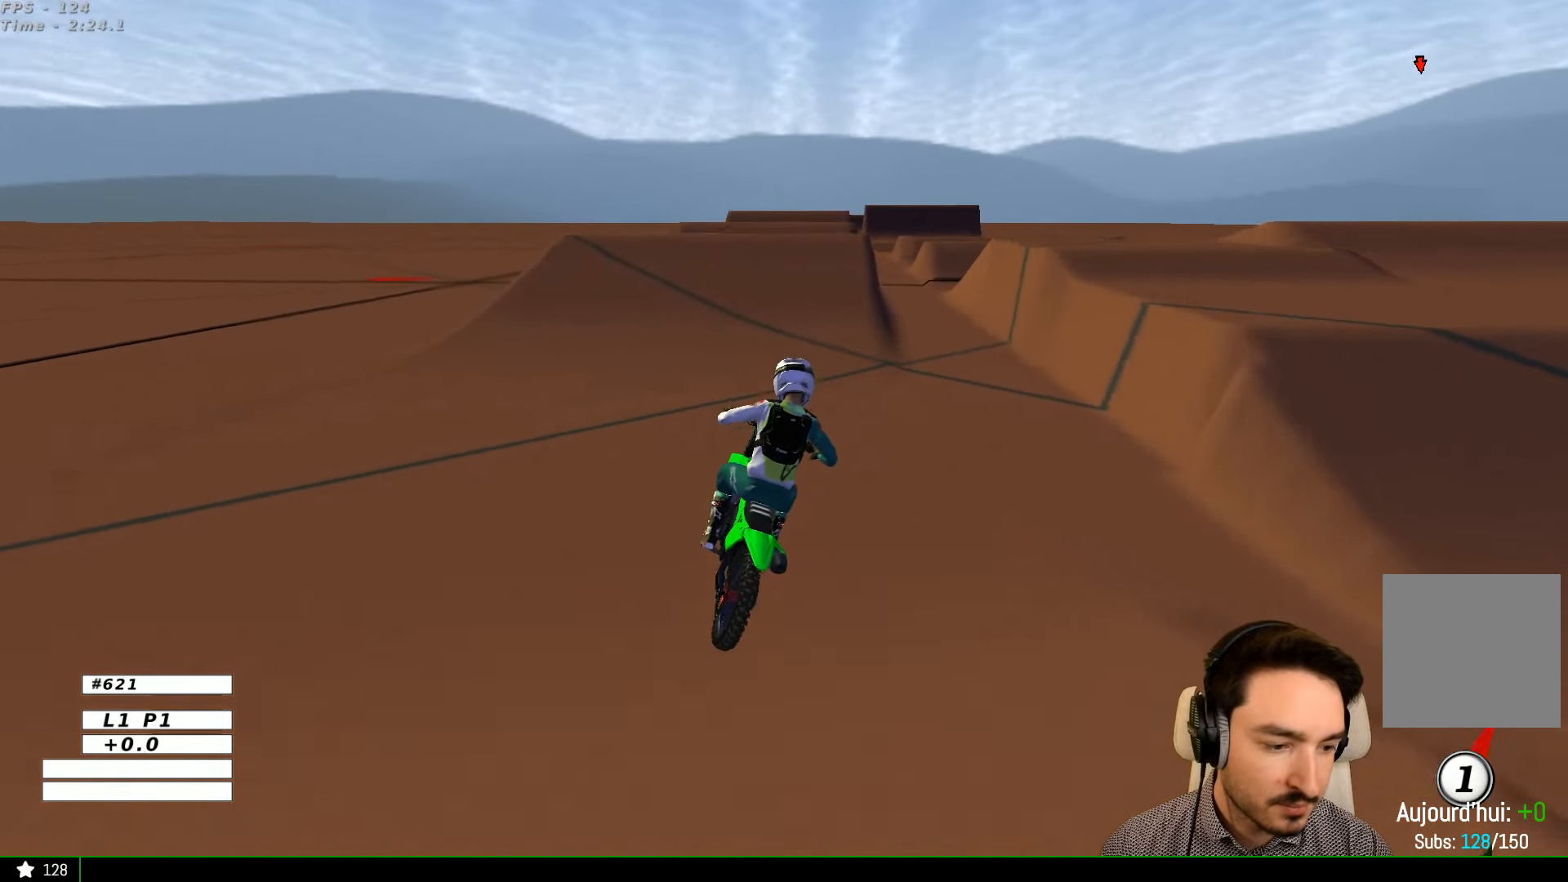
{"buttons": [], "left_stick": "center", "right_stick": "center", "events": [[233, "R2", "up"]]}
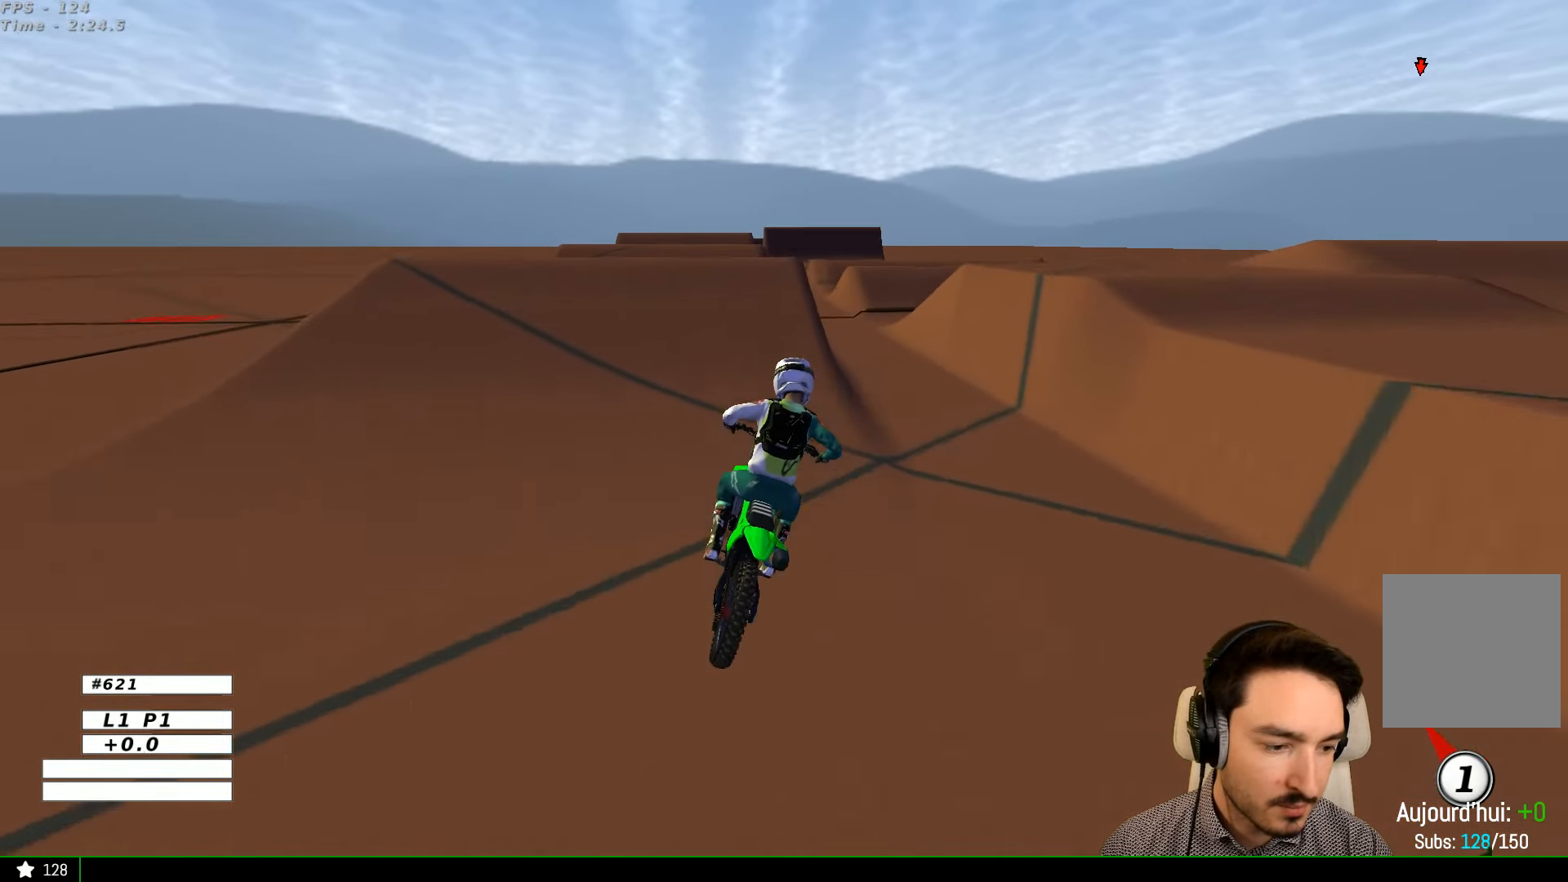
{"buttons": [], "left_stick": "center", "right_stick": "center", "events": [[233, "left_stick", "left"], [400, "left_stick", "center"]]}
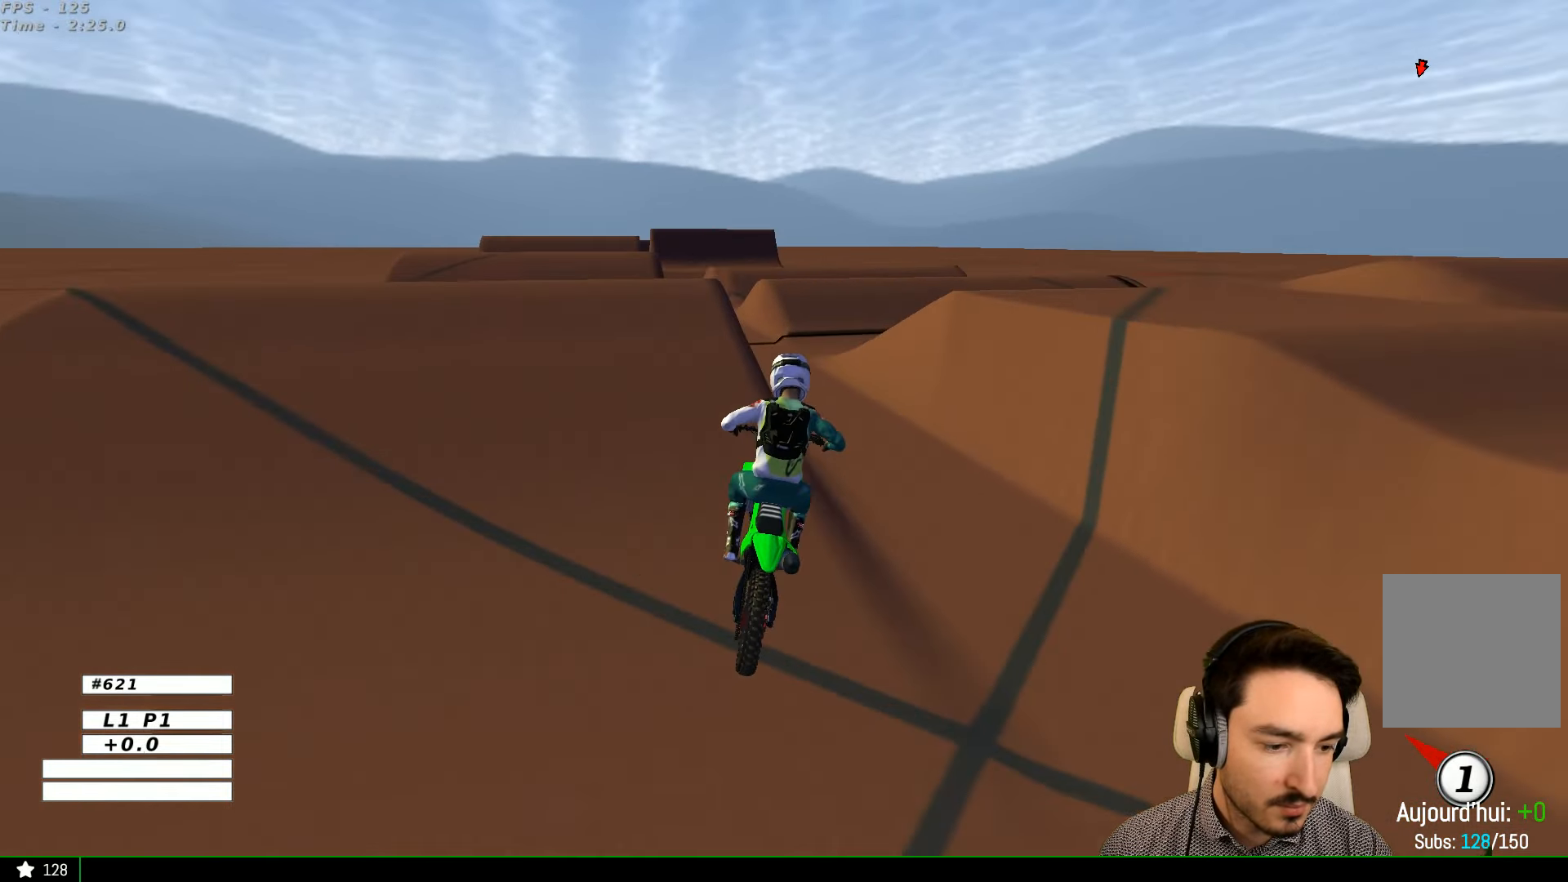
{"buttons": ["R2"], "left_stick": "down", "right_stick": "center", "events": [[166, "R2", "down"], [266, "left_stick", "down-left"], [366, "left_stick", "down"]]}
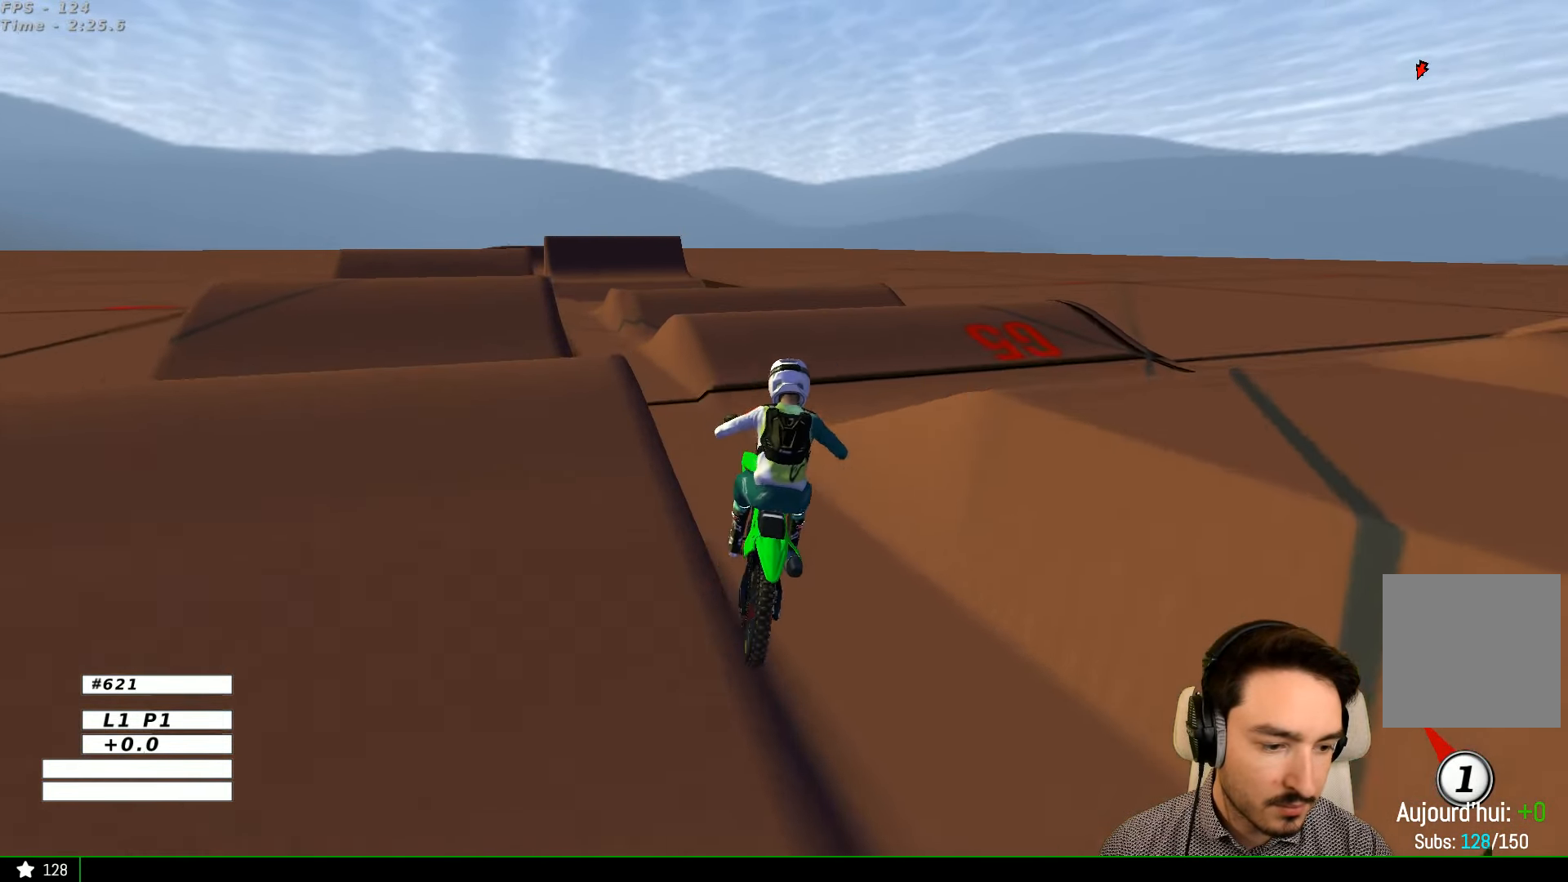
{"buttons": [], "left_stick": "down-left", "right_stick": "center", "events": [[100, "left_stick", "down-left"], [400, "R2", "up"]]}
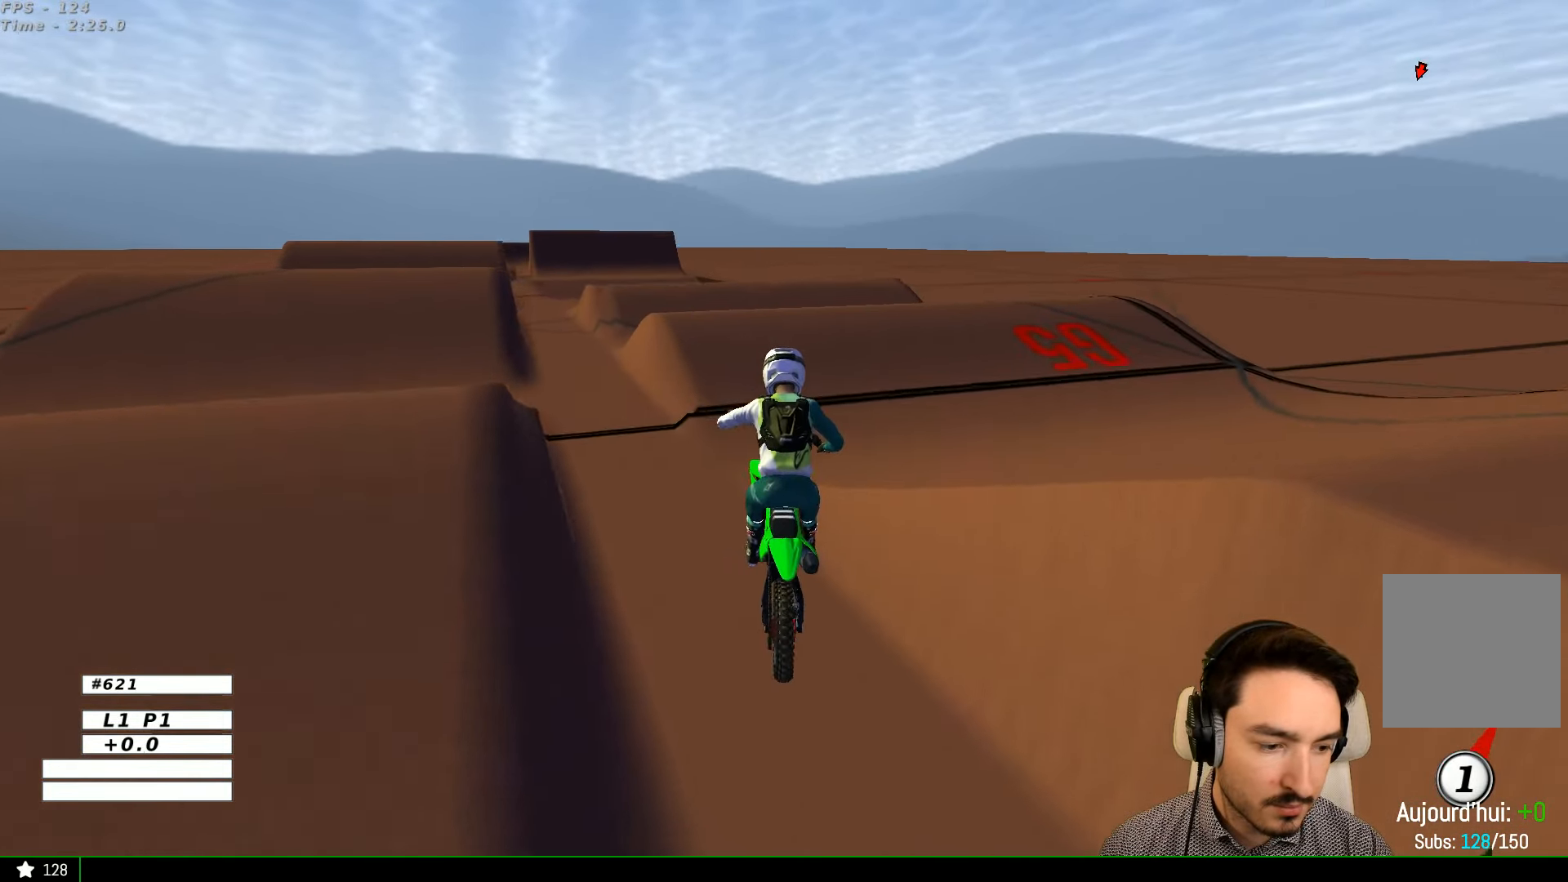
{"buttons": [], "left_stick": "down", "right_stick": "center", "events": [[66, "left_stick", "center"], [166, "left_stick", "down-right"], [466, "left_stick", "down"]]}
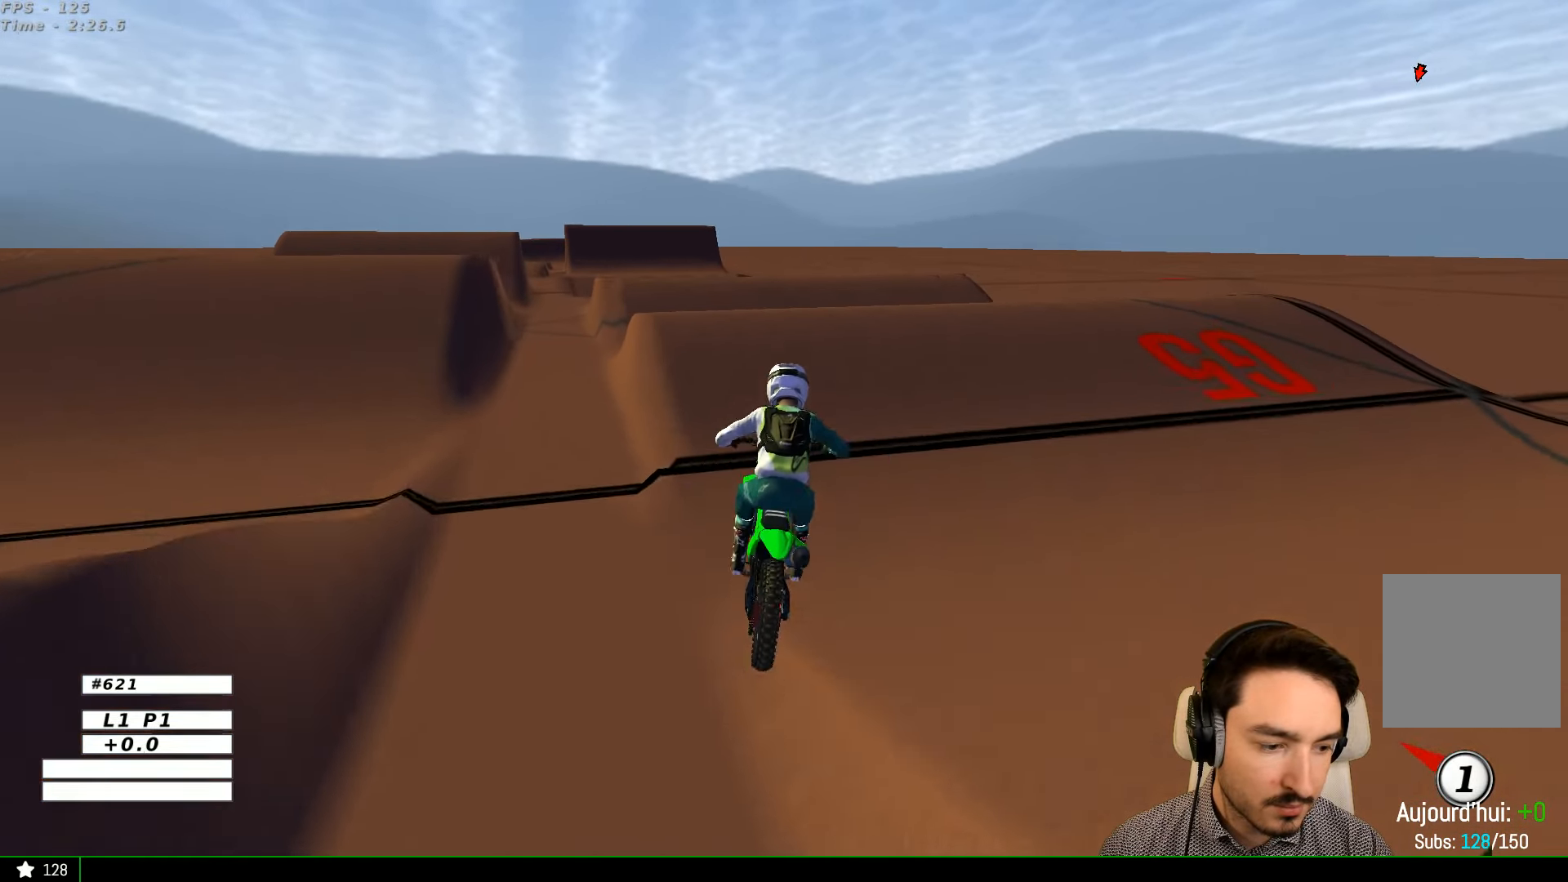
{"buttons": [], "left_stick": "down-left", "right_stick": "center", "events": [[333, "left_stick", "down-left"]]}
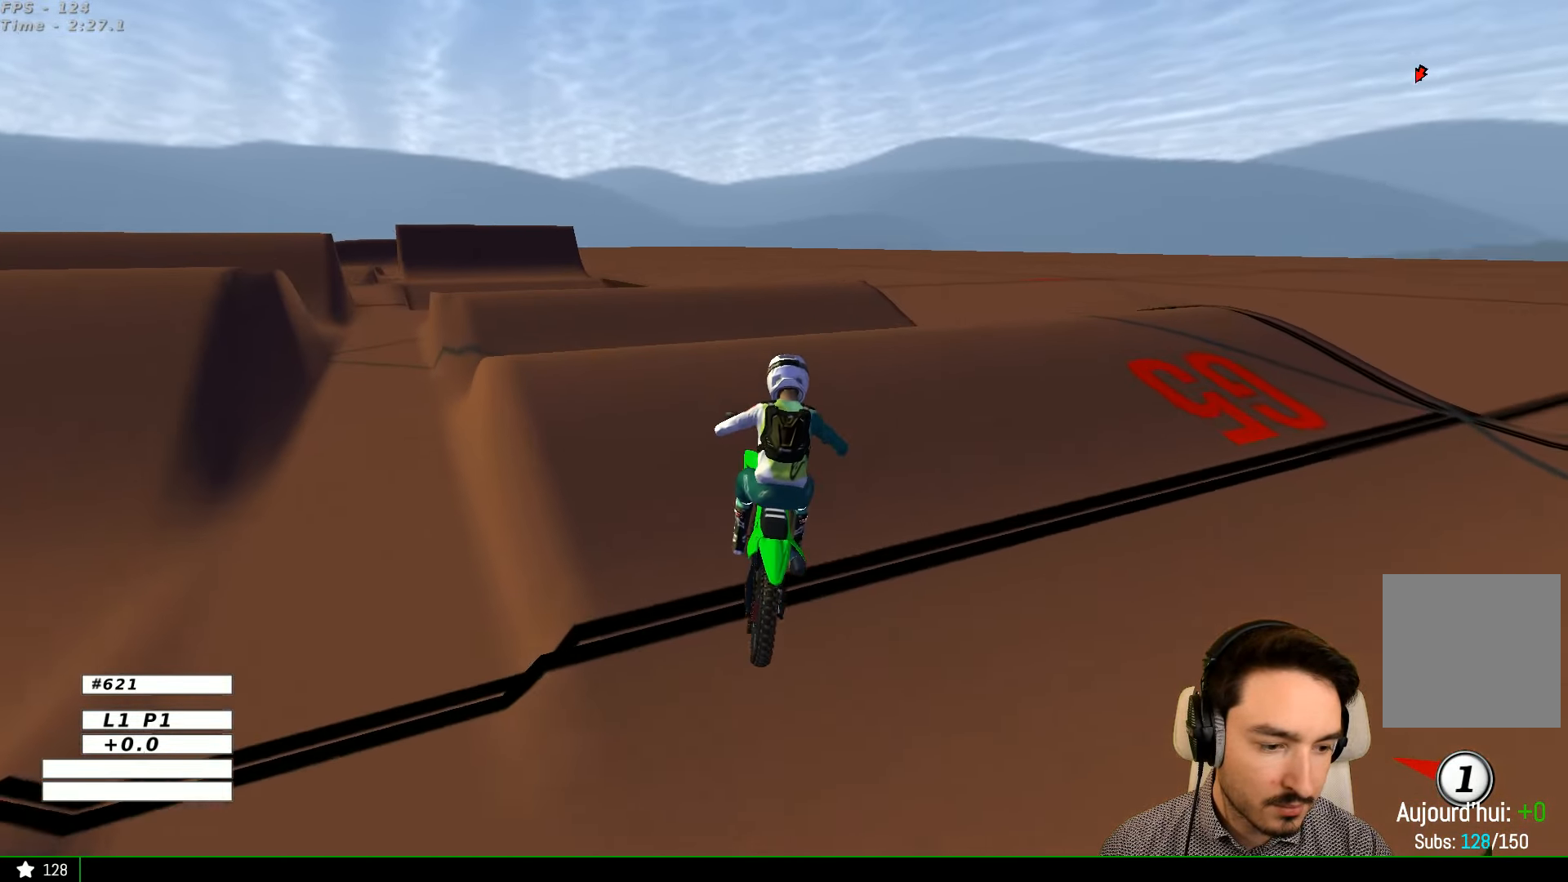
{"buttons": ["R2"], "left_stick": "left", "right_stick": "center", "events": [[66, "X", "down"], [166, "X", "up"], [366, "R2", "down"], [366, "X", "down"], [400, "X", "up"], [433, "left_stick", "left"]]}
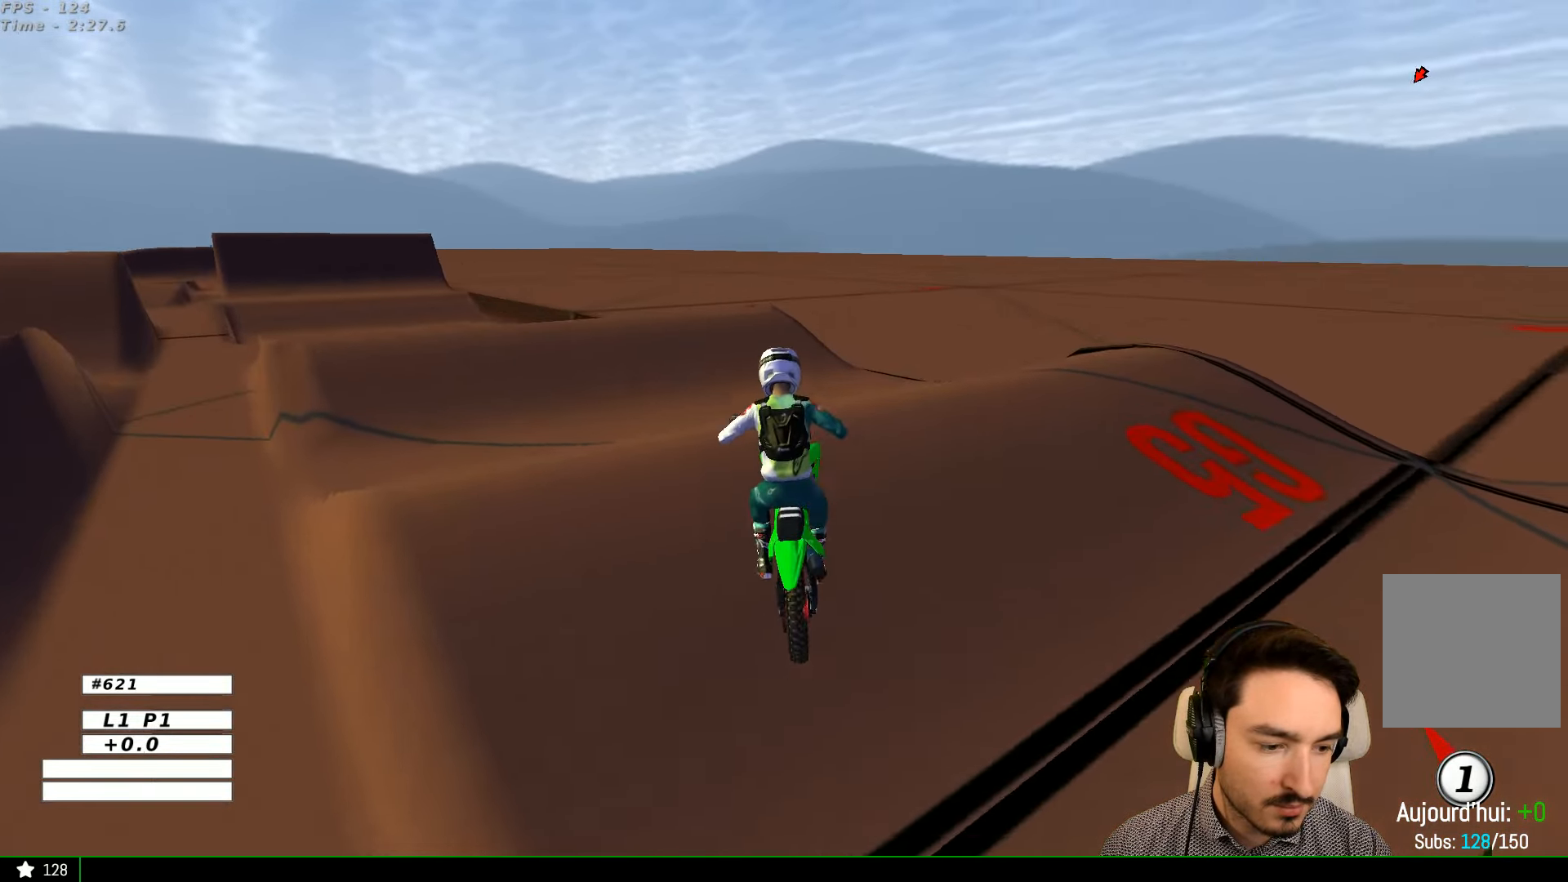
{"buttons": ["R2"], "left_stick": "left", "right_stick": "center", "events": [[100, "R2", "up"], [133, "left_stick", "center"], [200, "R2", "down"], [366, "R2", "up"], [366, "left_stick", "left"], [466, "R2", "down"]]}
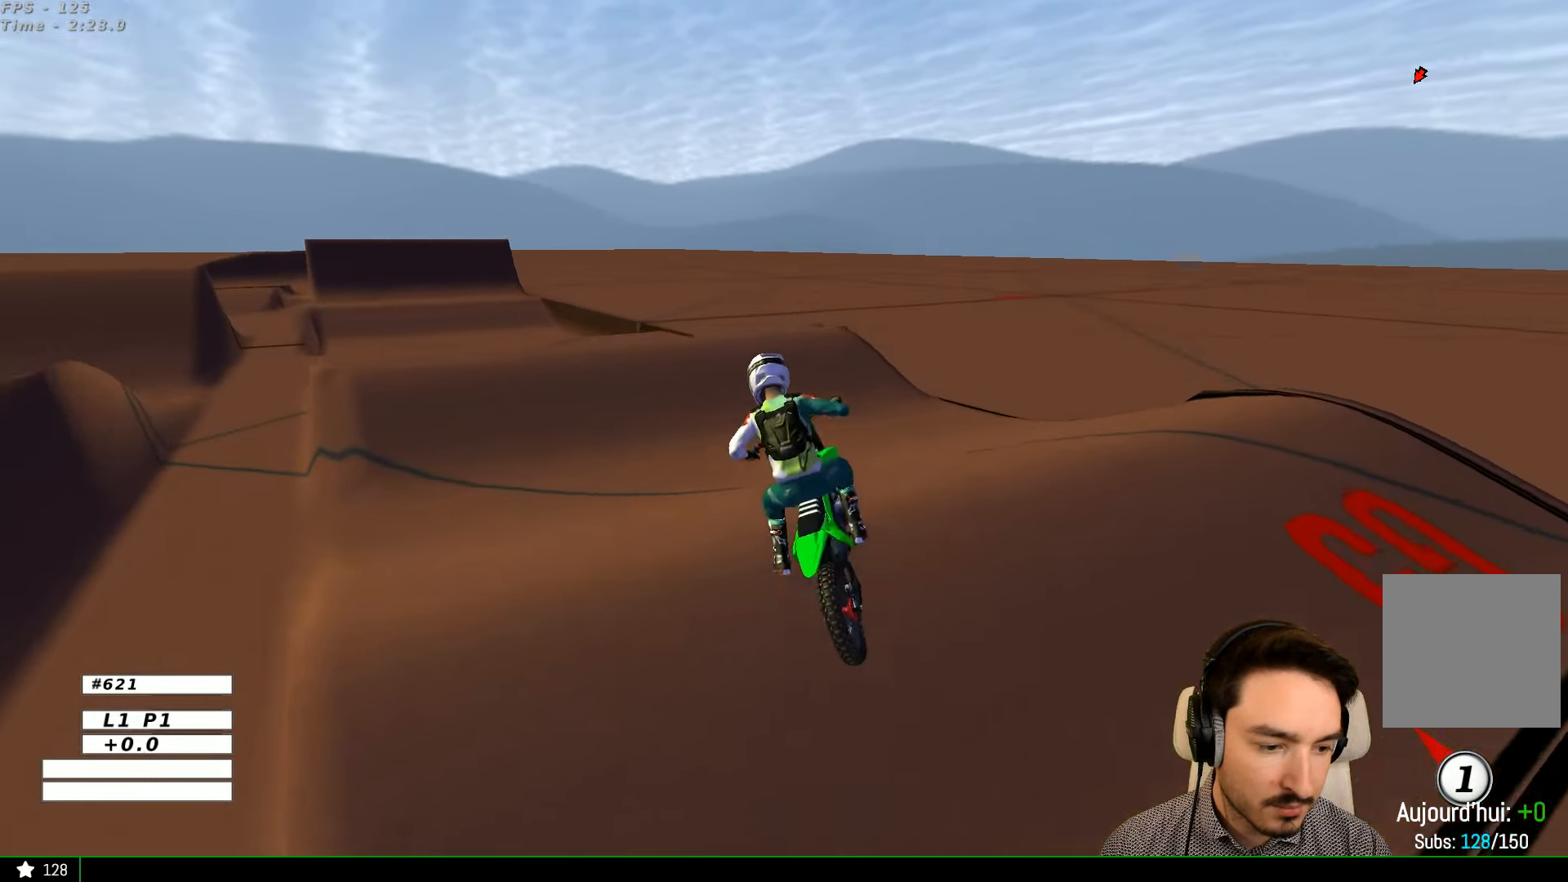
{"buttons": [], "left_stick": "right", "right_stick": "center", "events": [[33, "R2", "up"], [66, "left_stick", "center"], [100, "R2", "down"], [267, "R2", "up"], [367, "R2", "down"], [367, "left_stick", "right"], [500, "R2", "up"]]}
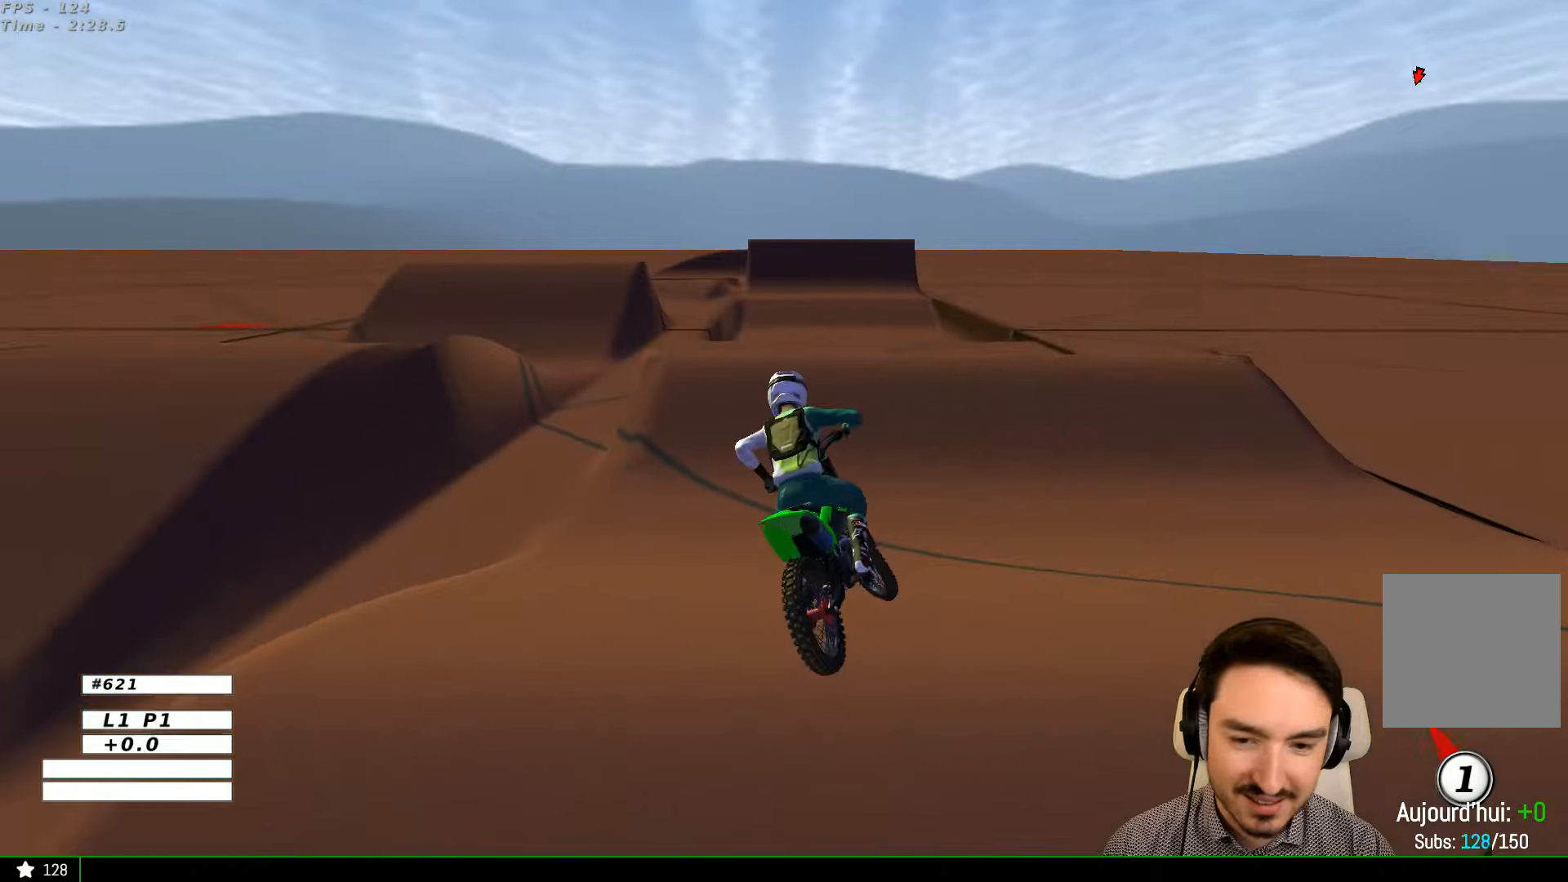
{"buttons": ["R2"], "left_stick": "right", "right_stick": "center", "events": [[67, "R2", "down"], [267, "left_stick", "center"], [434, "left_stick", "right"]]}
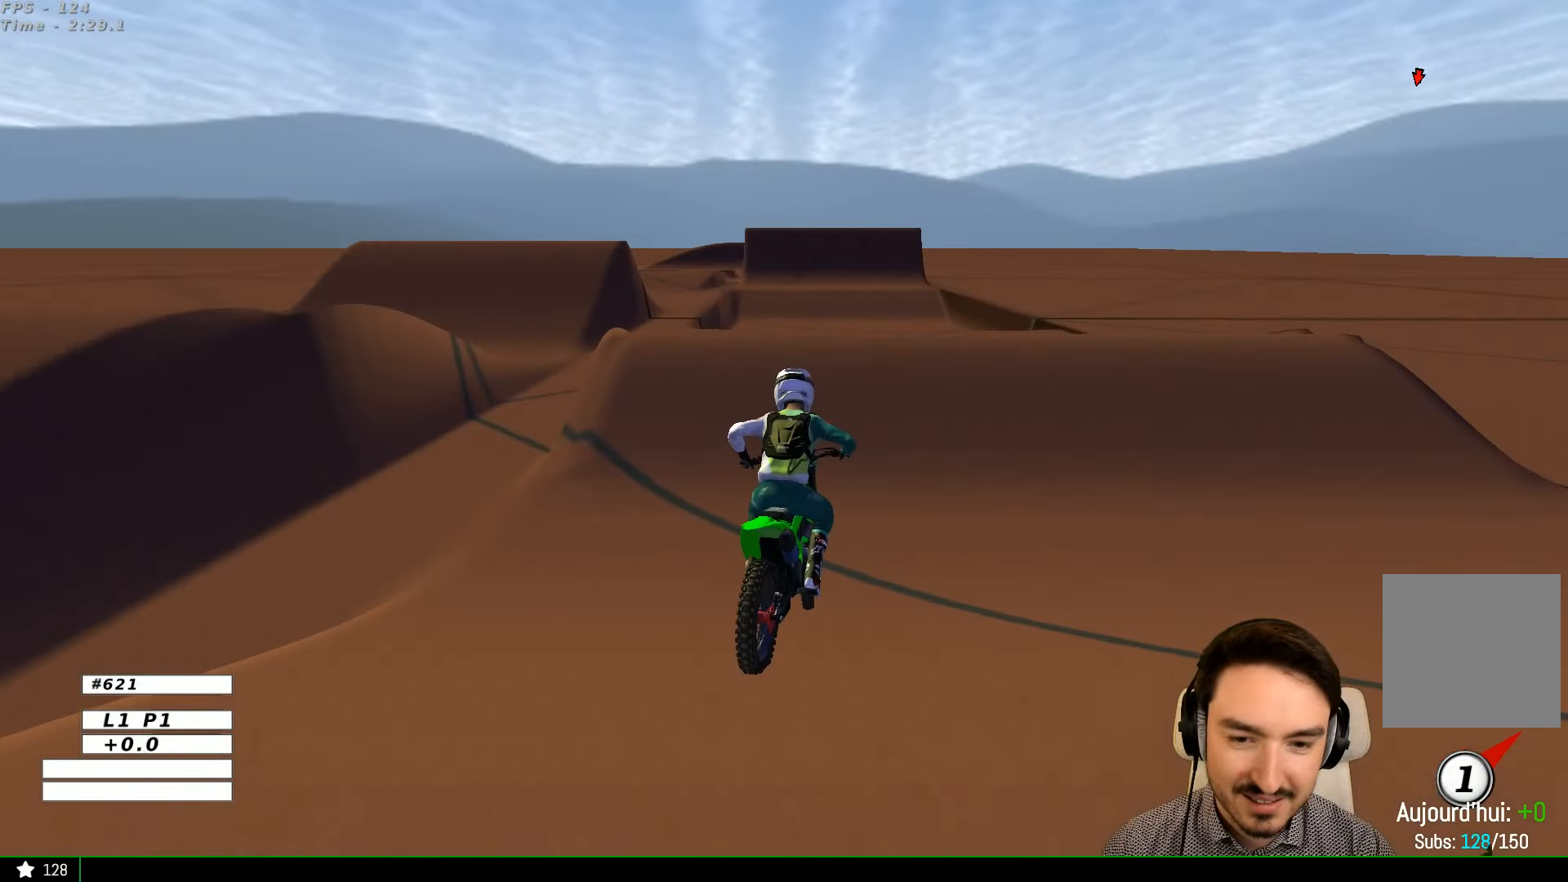
{"buttons": ["R2"], "left_stick": "center", "right_stick": "center", "events": [[67, "left_stick", "center"], [134, "B", "down"], [234, "B", "up"]]}
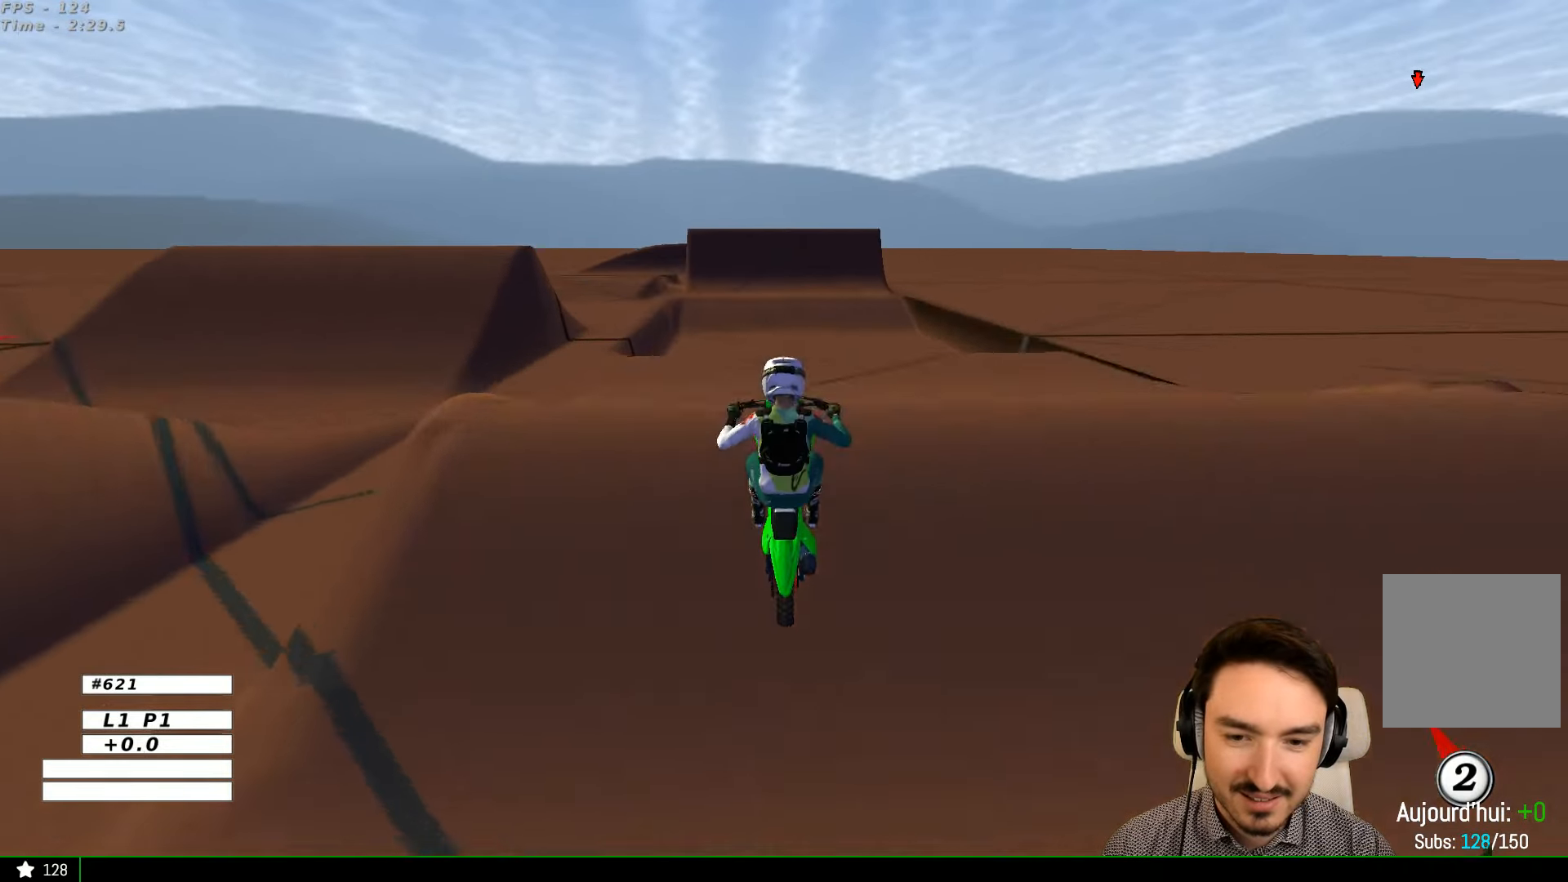
{"buttons": ["R2"], "left_stick": "down", "right_stick": "center", "events": [[100, "left_stick", "down"]]}
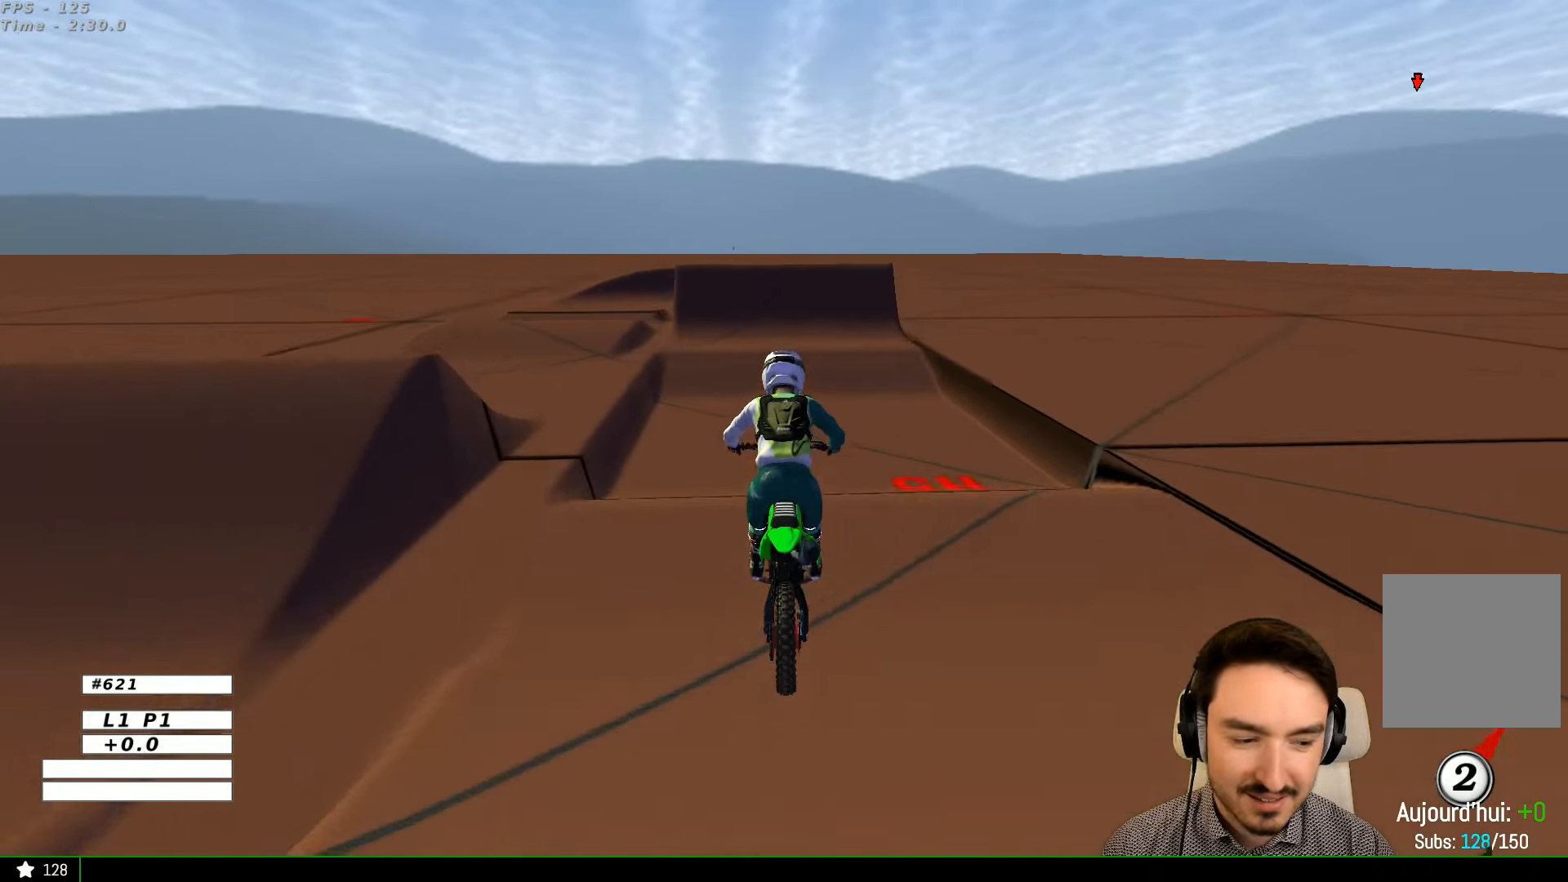
{"buttons": ["R2"], "left_stick": "down", "right_stick": "center", "events": []}
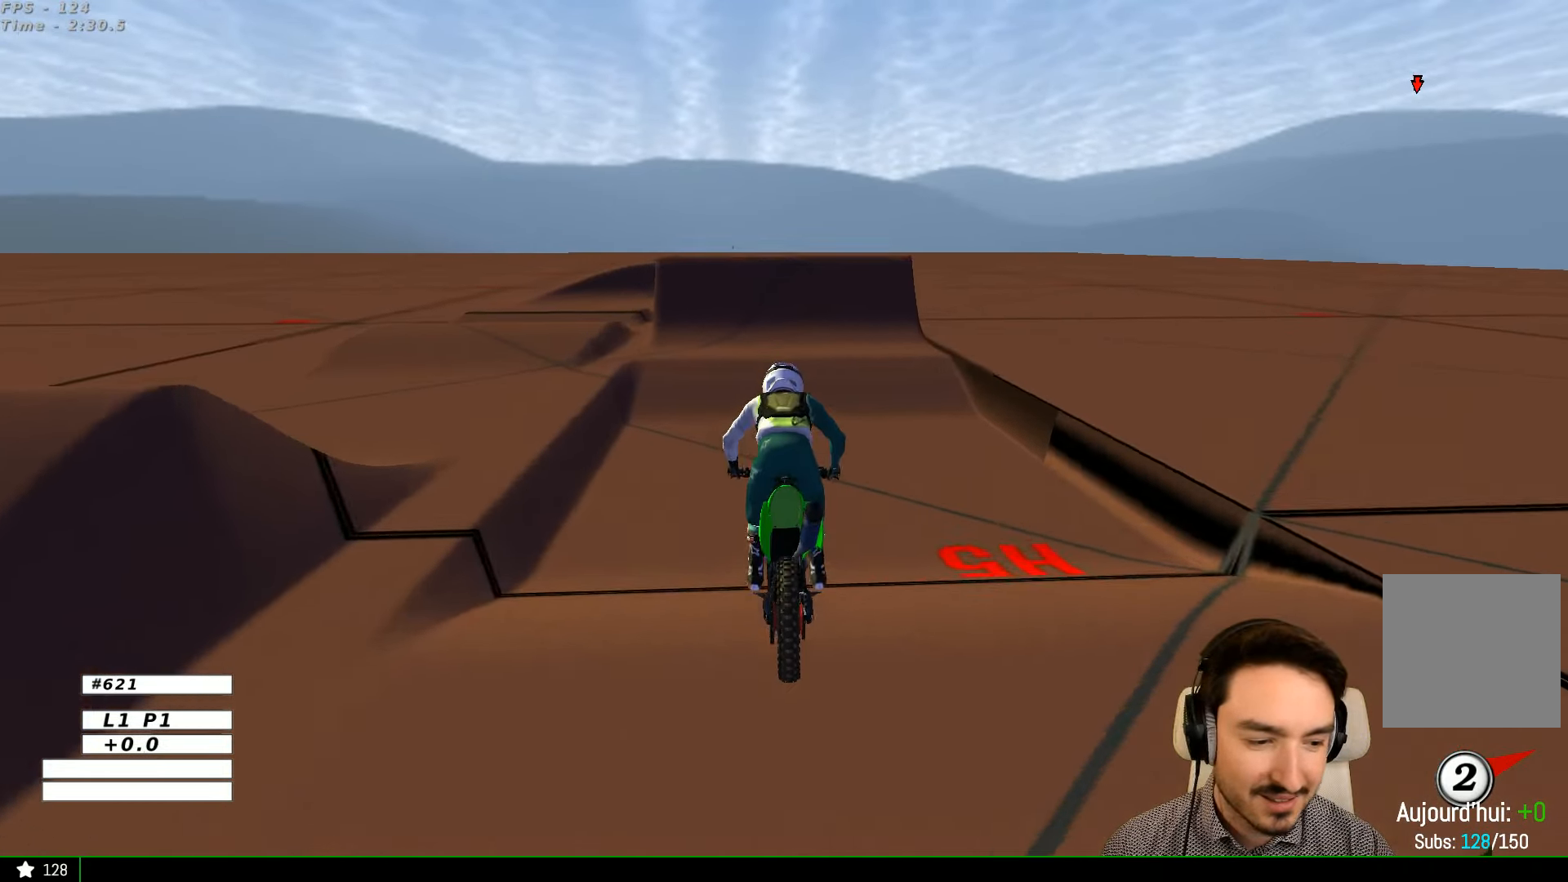
{"buttons": ["R2"], "left_stick": "center", "right_stick": "center", "events": [[67, "left_stick", "center"]]}